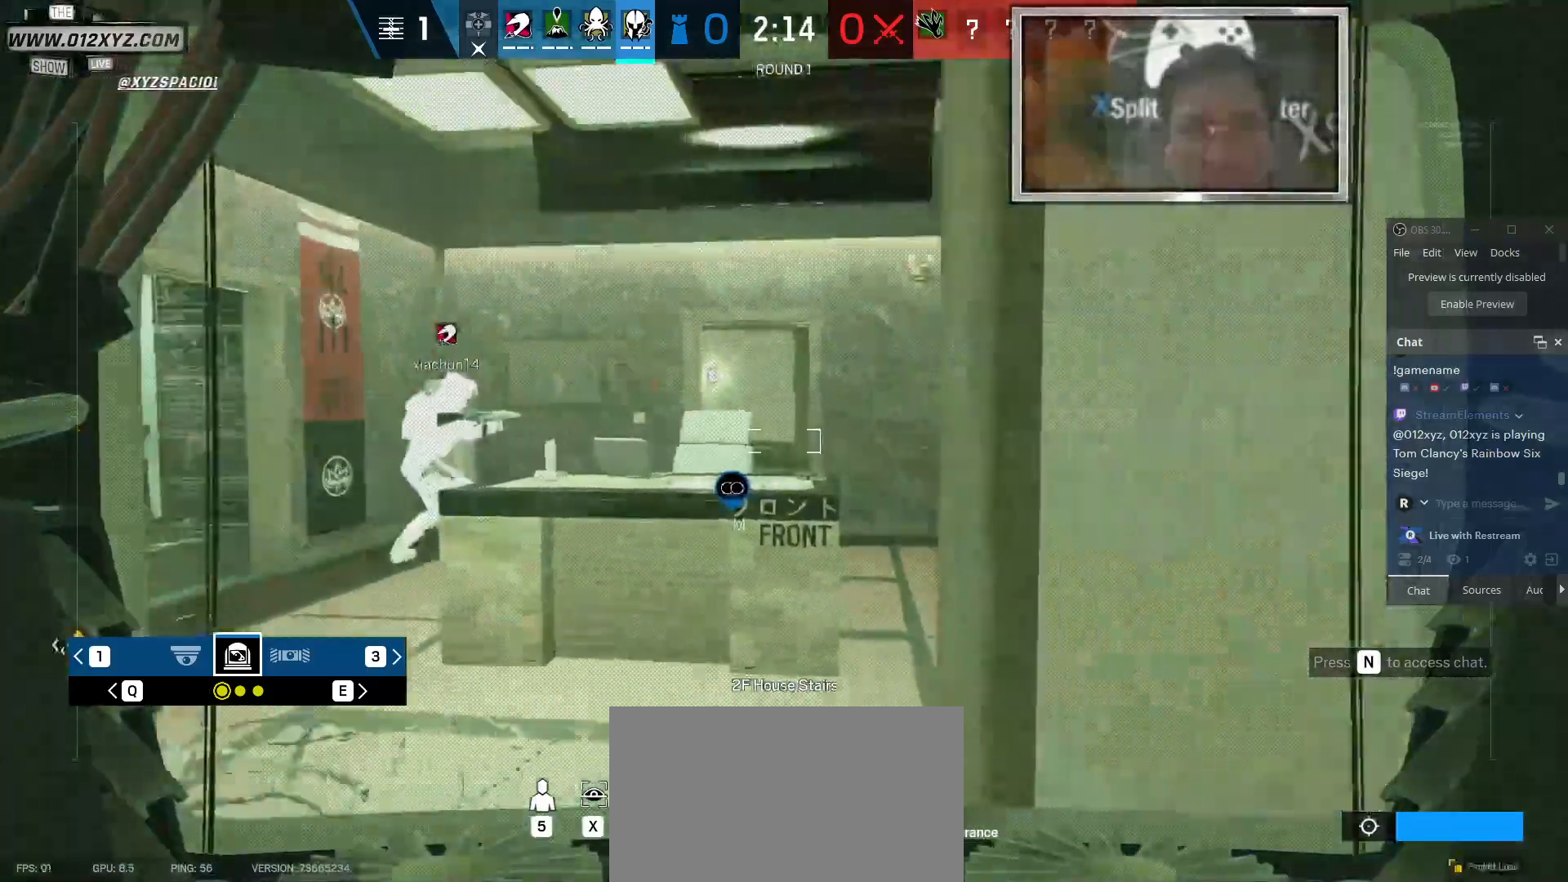
Gameplay with keyboard and mouse; each line is a JSON object with the keys and mouse buttons held at the frame after it. "events" lists presses ("down") and releases ("up") of "1", "2", "3", "4", "5", "a", "alt", "b", "c", "ctrl", "d", "e", "f", "g", "q", "r", "s", "shift", "space", "t", "tab", "v", "w", "x", "z", "mouse_left", "mouse_wheel", "mouse_right", "mouse_mb4" and "mouse_mb5" between this image and that frame as [ms after this image, input, new state], when the widget could be followed in between. "mouse_left", "mouse_wheel", "mouse_right", "mouse_mb4", "mouse_mb5" = the "left", "wheel", "right", "mb4", "mb5" buttons of the "mouse" list. No other keys are recorded. "wheel" means that the mouse wheel is clicked or scrolled. Not read: mouse_move.
{"keys": [], "mouse": ["right"], "events": []}
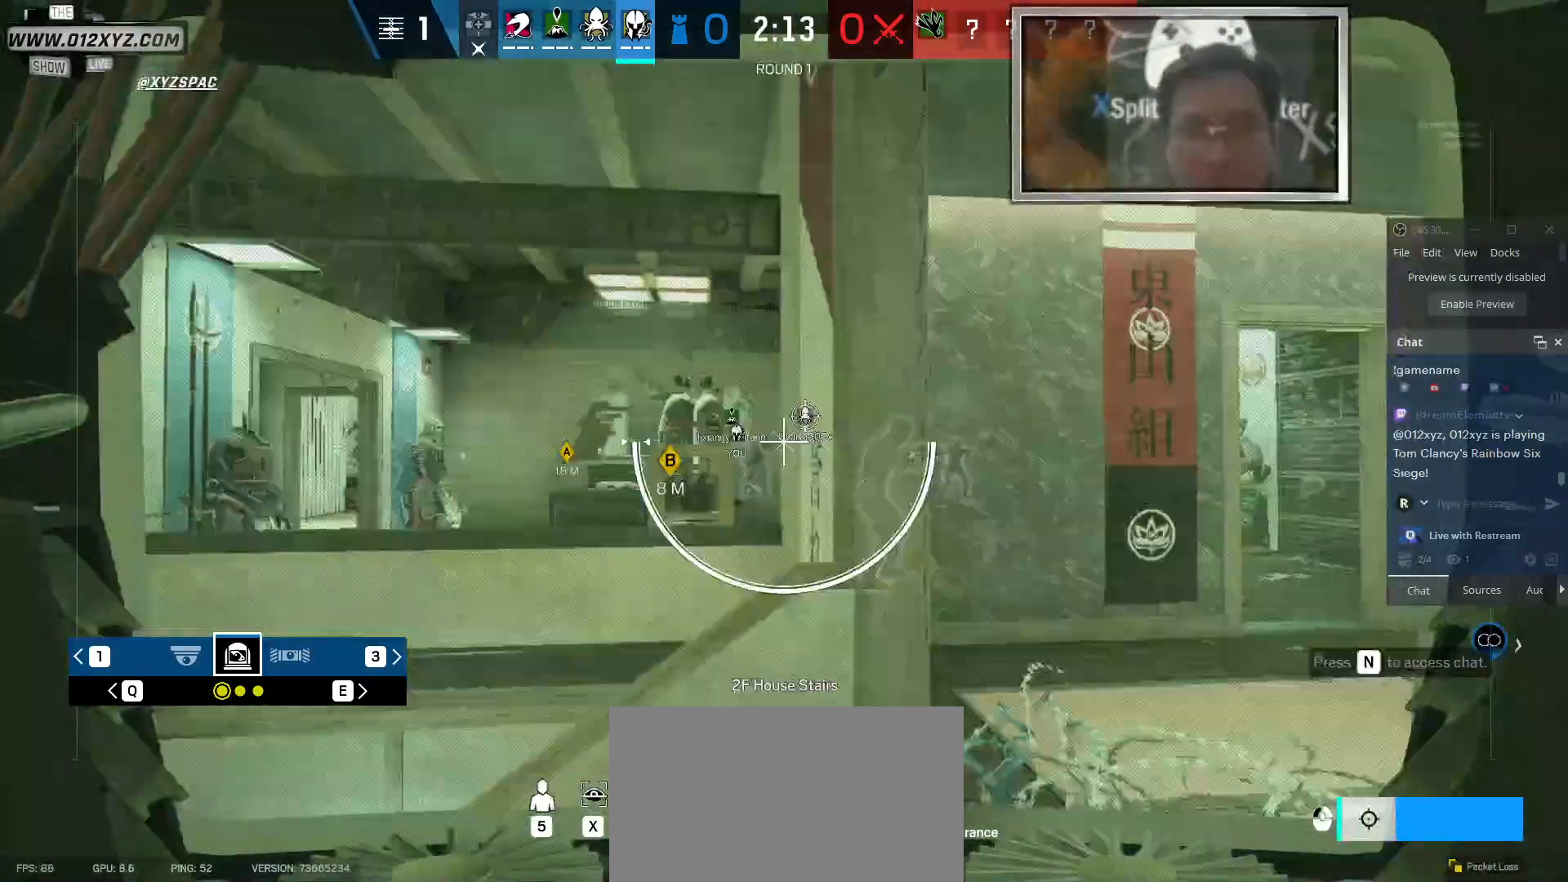
{"keys": [], "mouse": ["right"], "events": []}
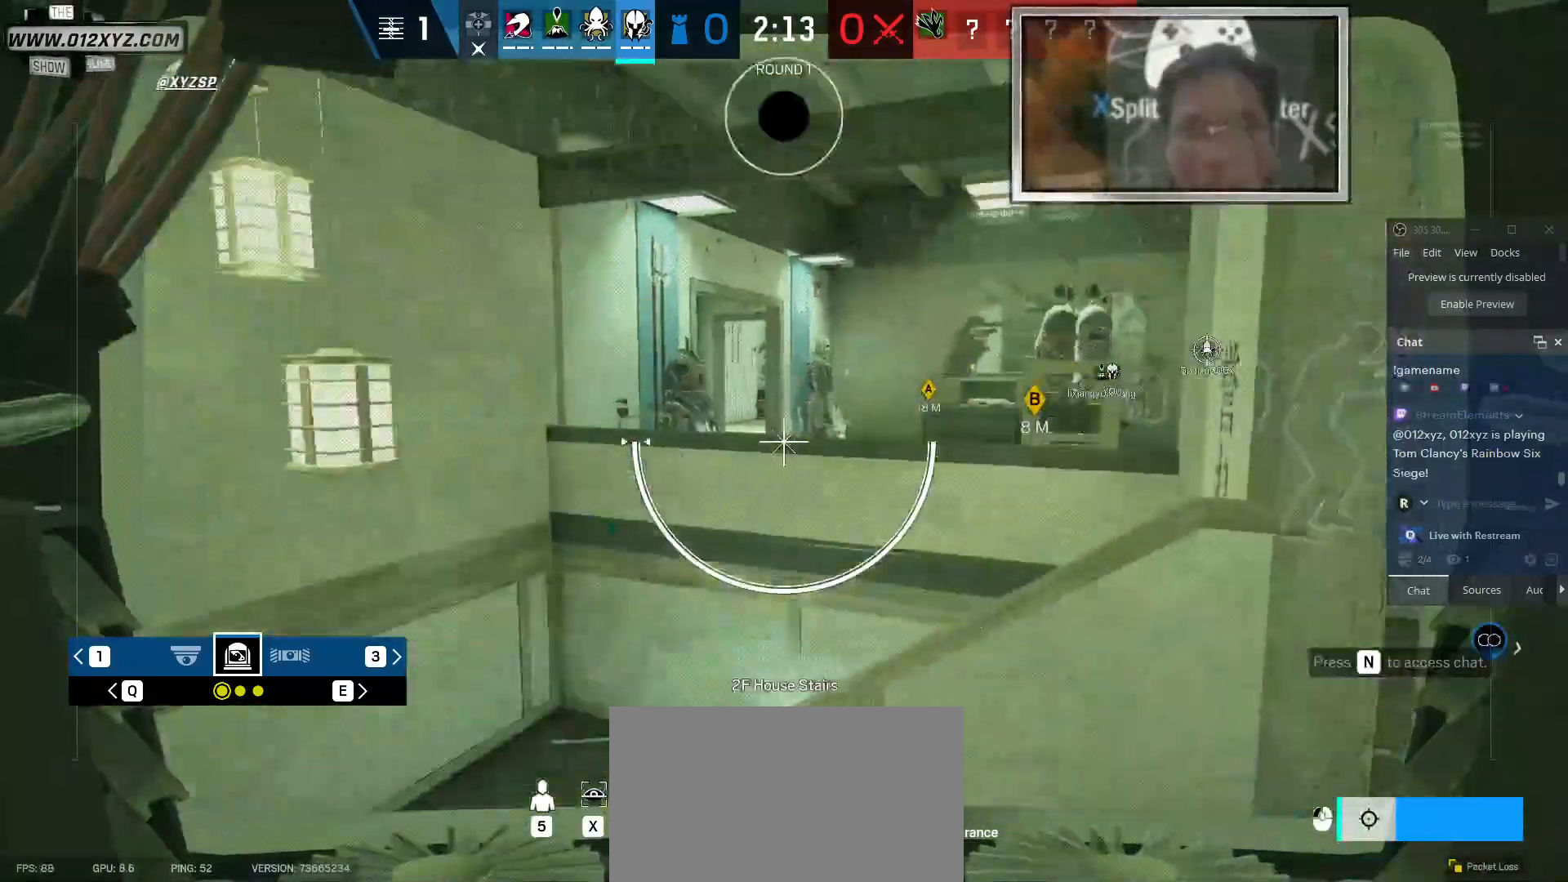
{"keys": ["q"], "mouse": ["right"], "events": [[400, "q", "down"]]}
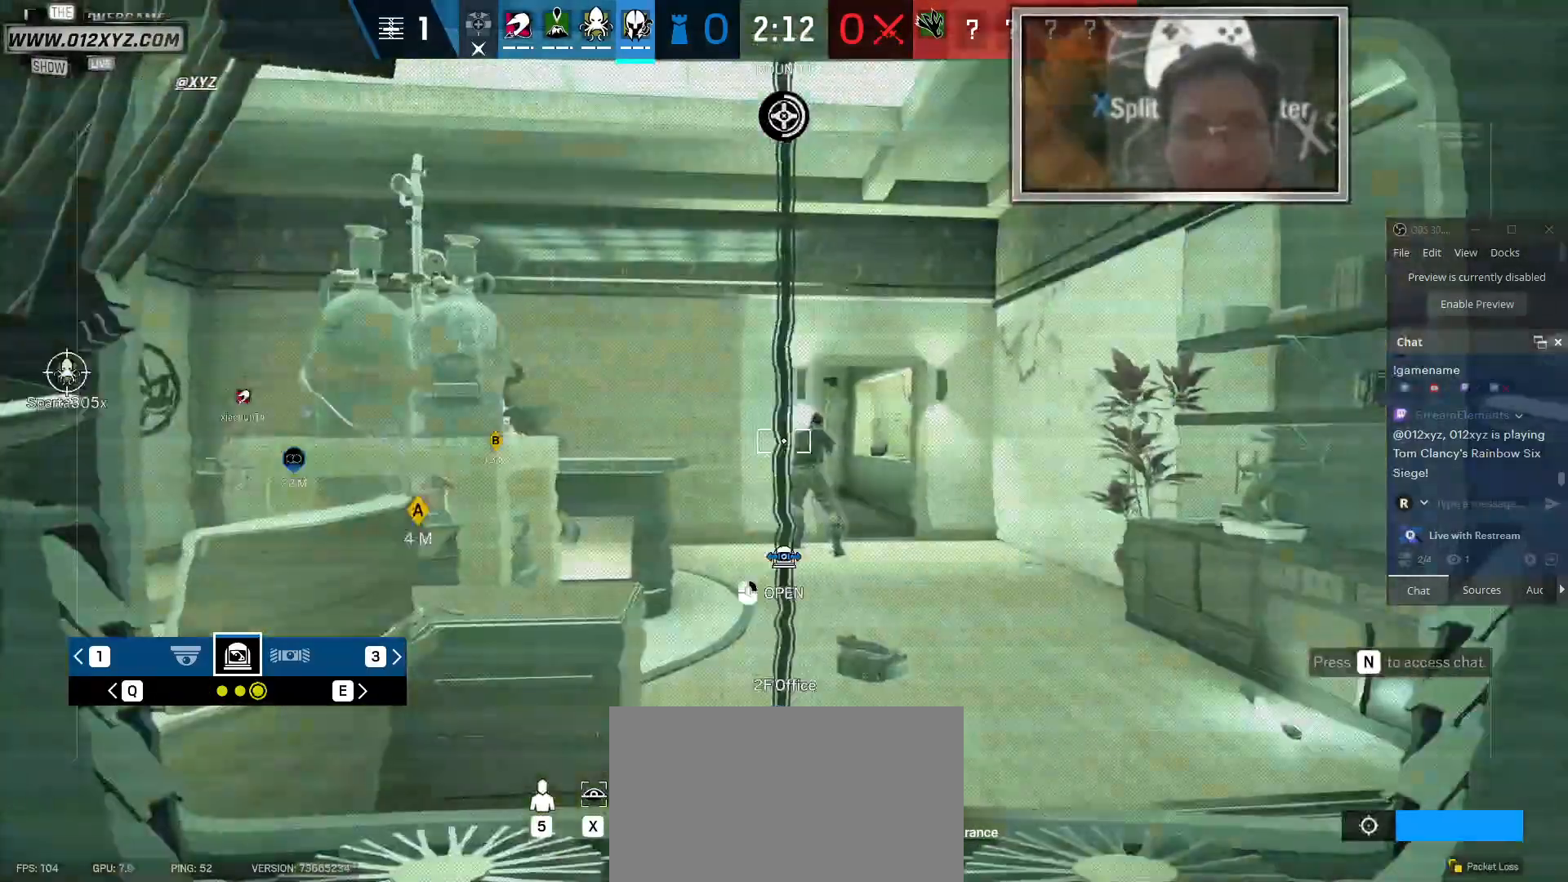
{"keys": [], "mouse": ["right"], "events": [[33, "q", "up"]]}
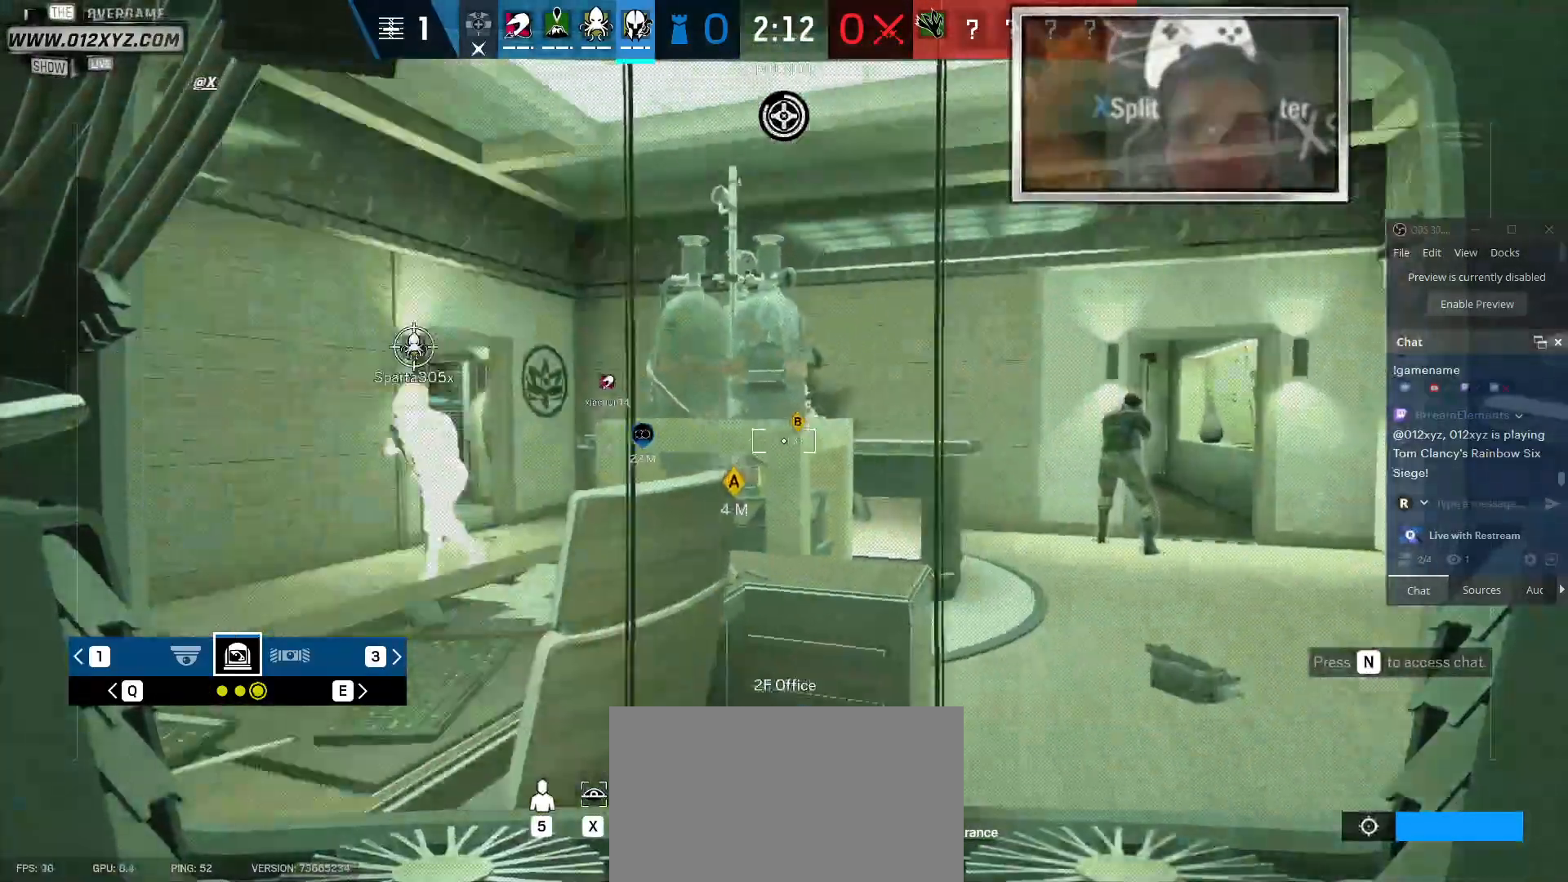
{"keys": [], "mouse": ["right"], "events": []}
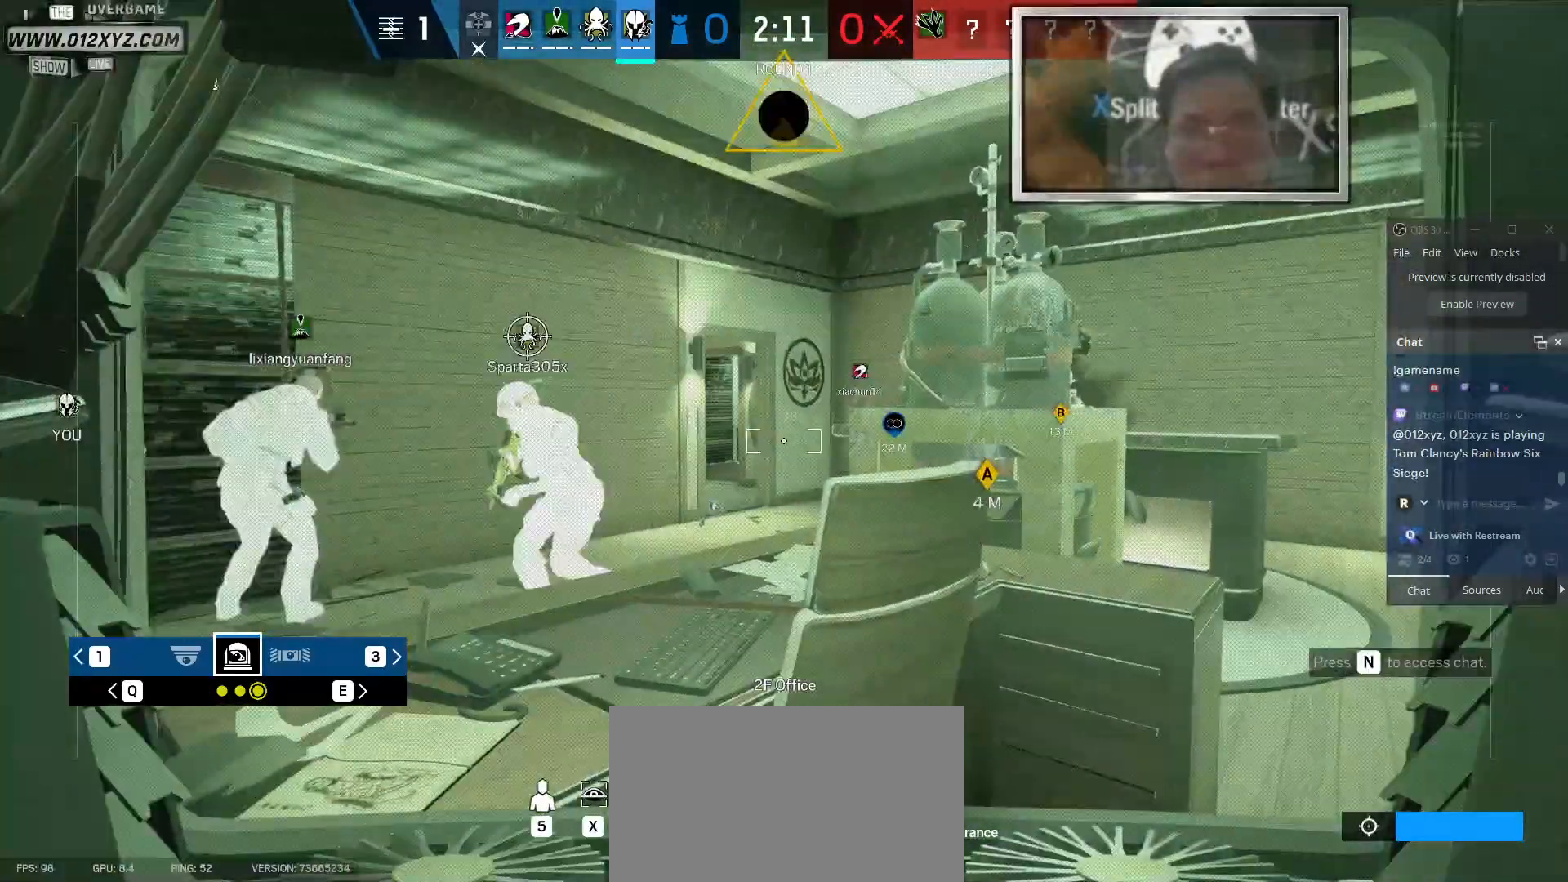
{"keys": [], "mouse": ["right"], "events": [[167, "q", "down"], [300, "q", "up"]]}
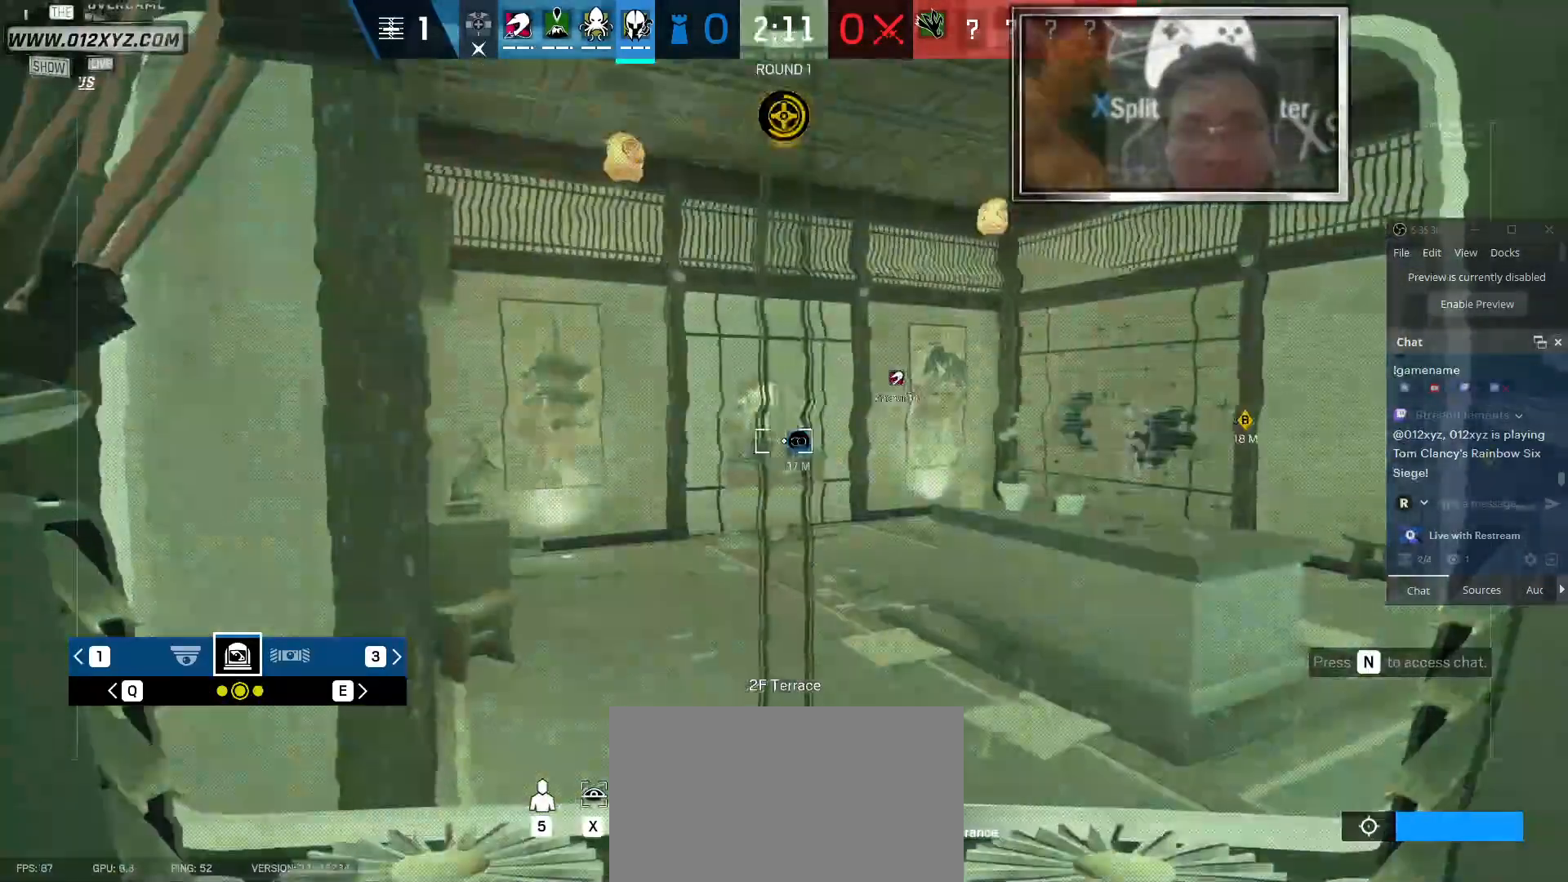
{"keys": [], "mouse": ["right"], "events": []}
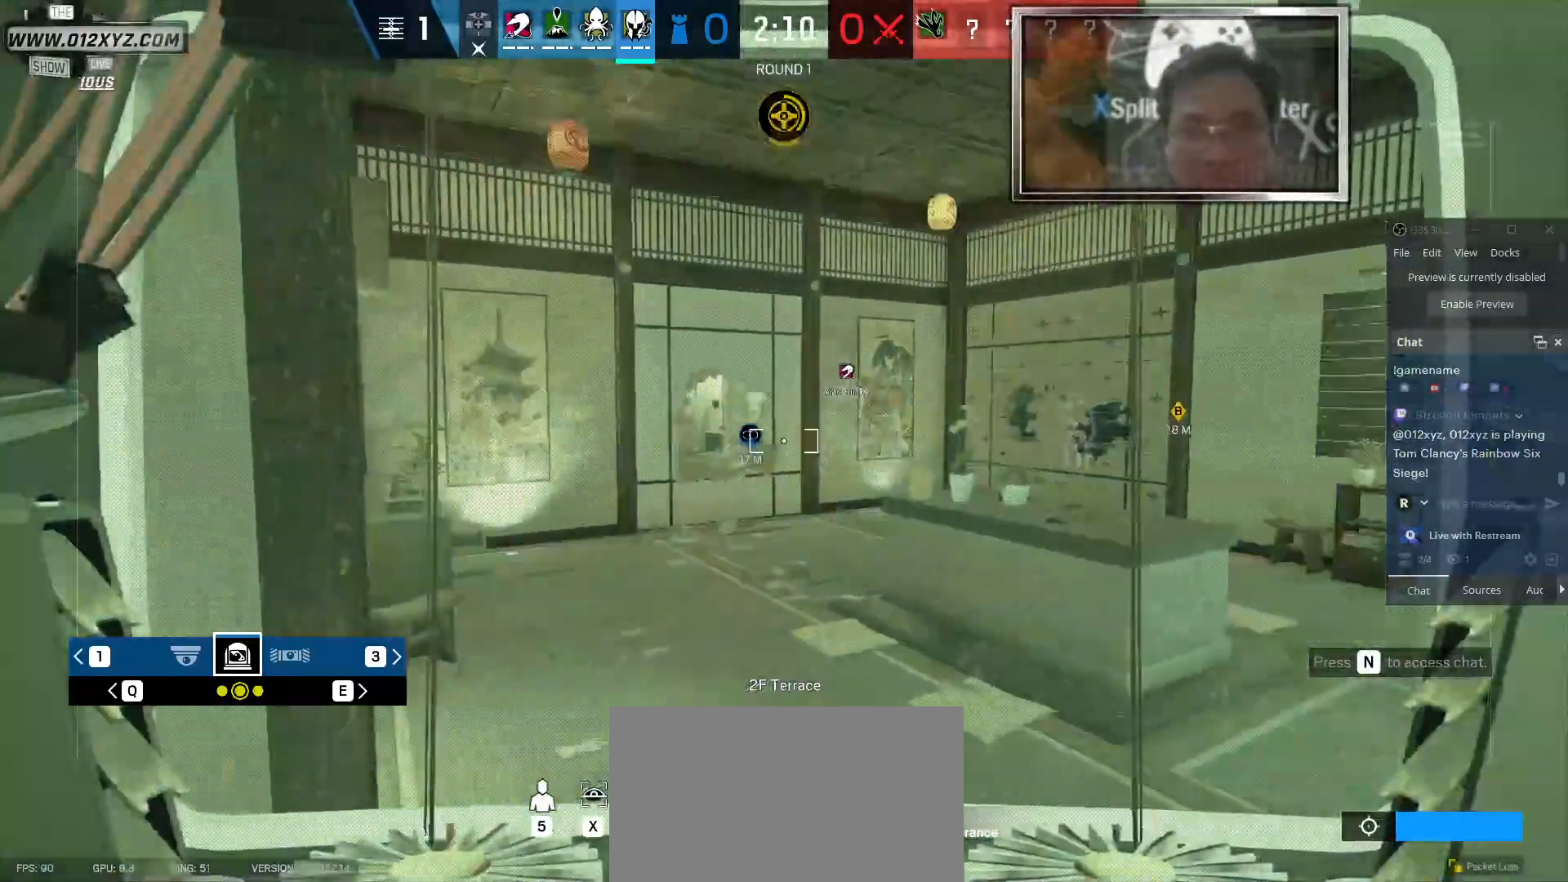
{"keys": [], "mouse": ["right"], "events": []}
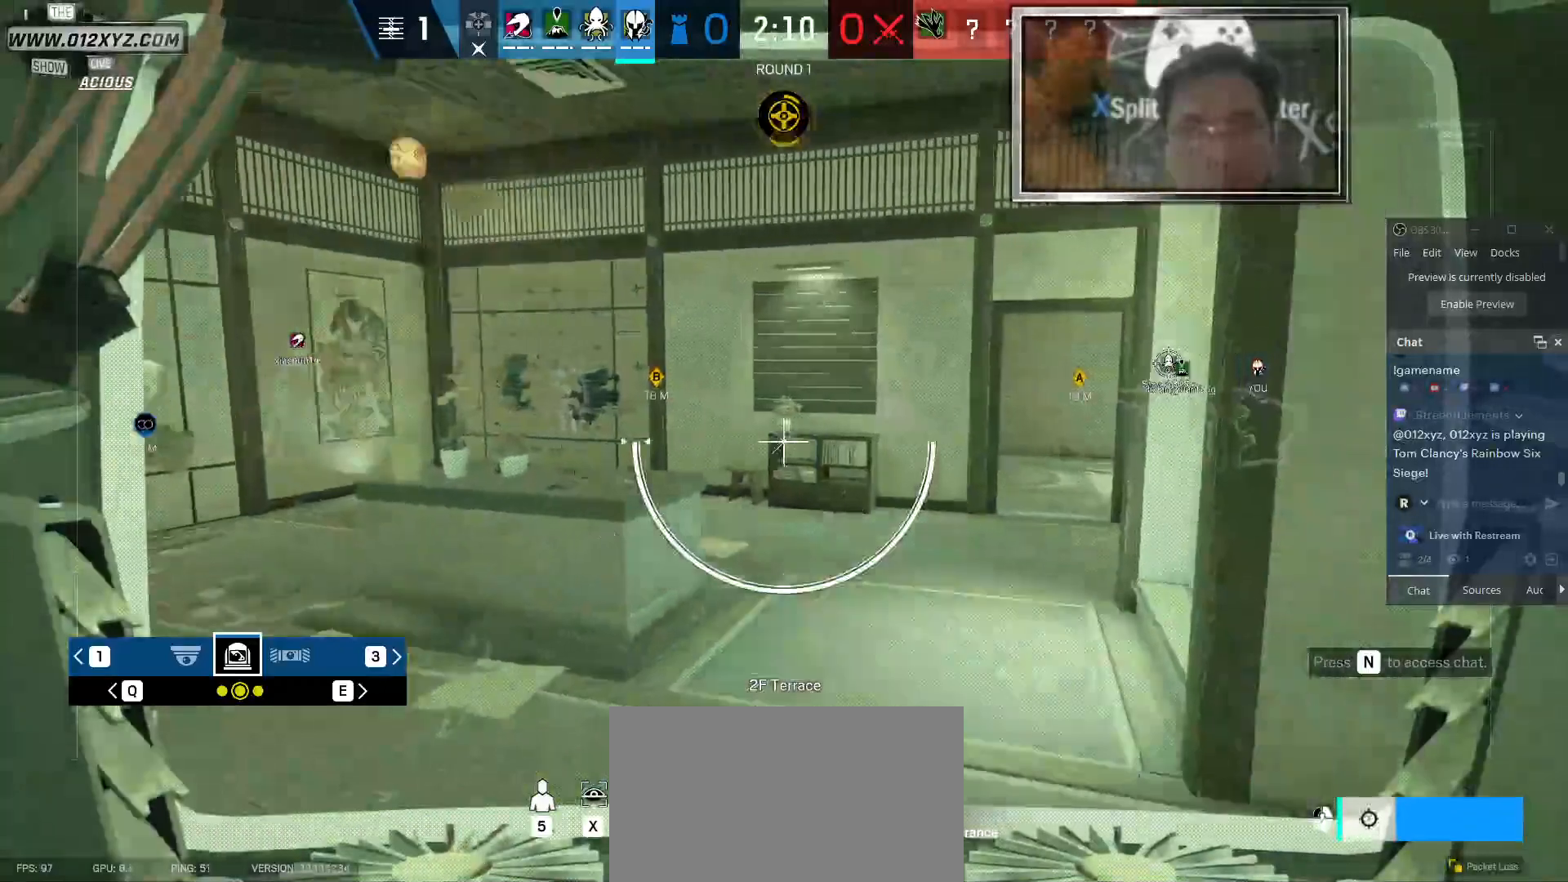
{"keys": [], "mouse": ["right"], "events": []}
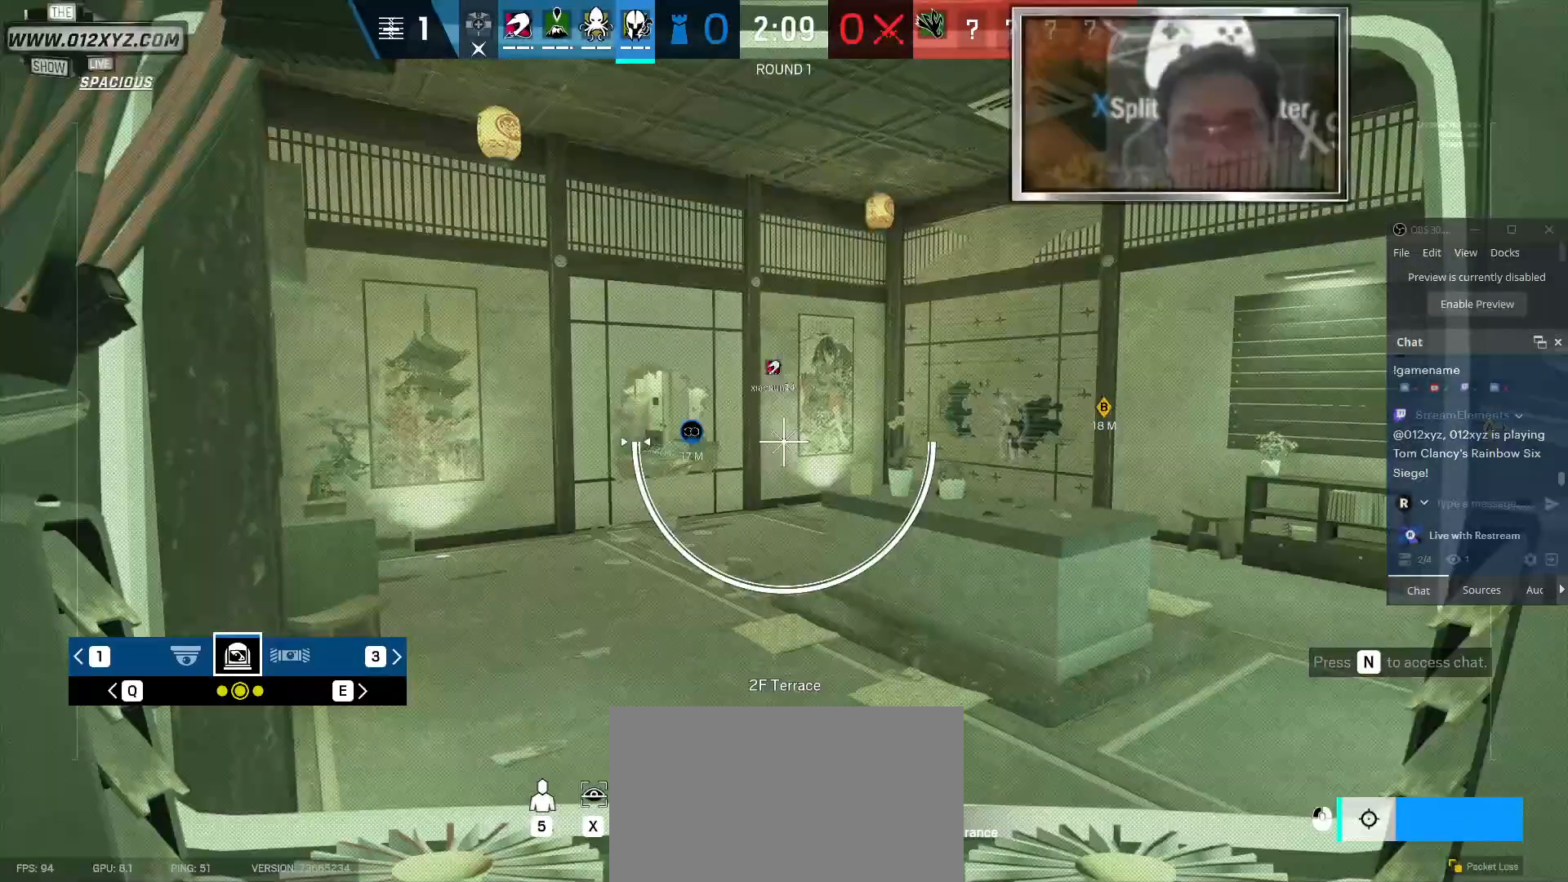
{"keys": [], "mouse": ["right"], "events": []}
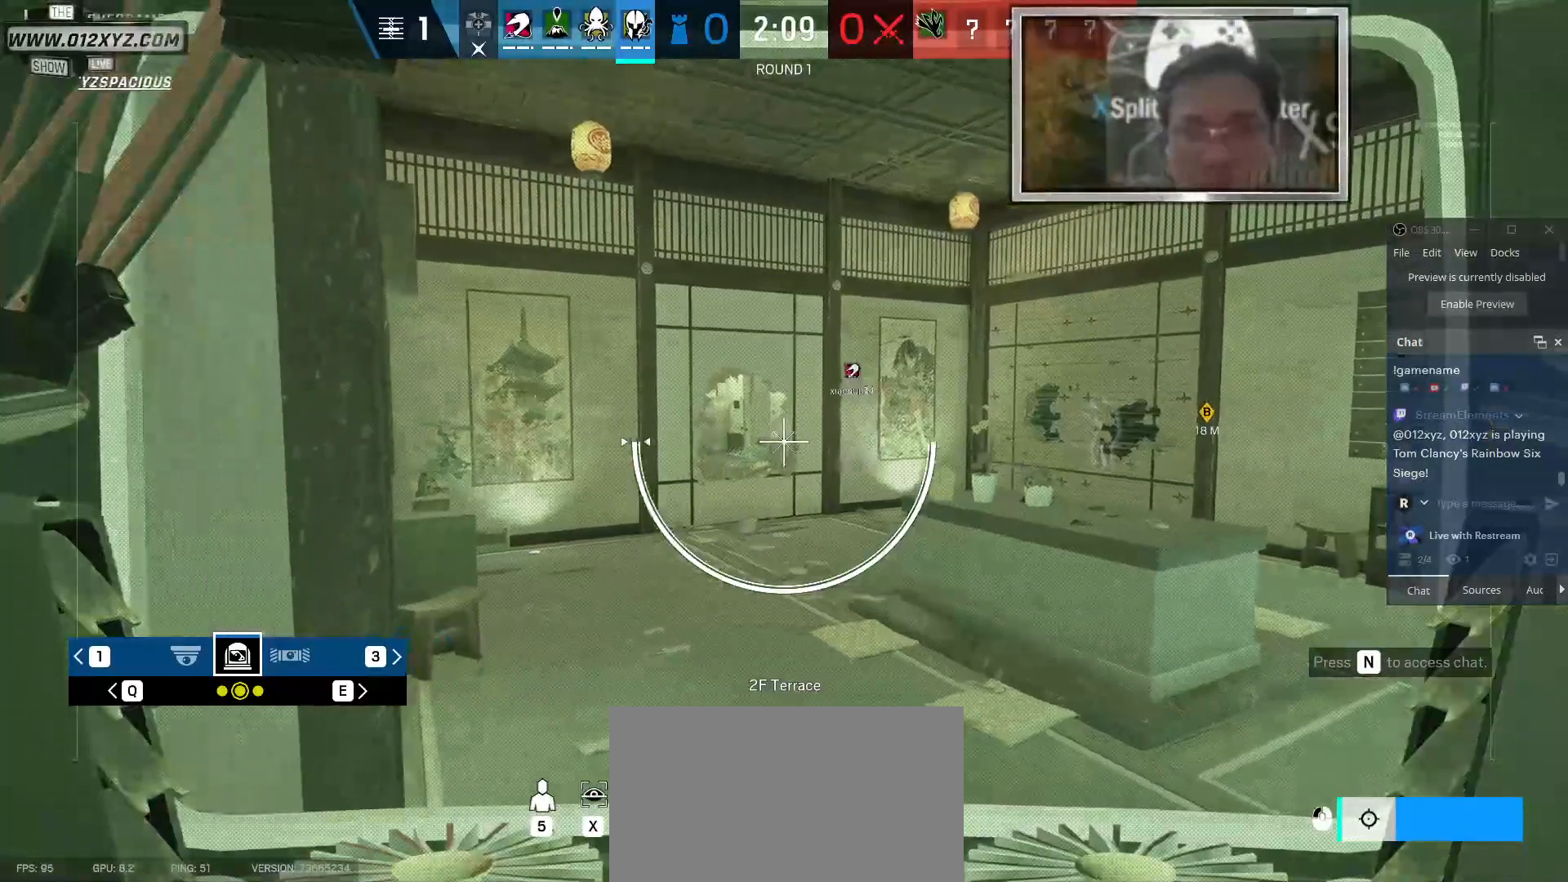
{"keys": [], "mouse": ["right"], "events": []}
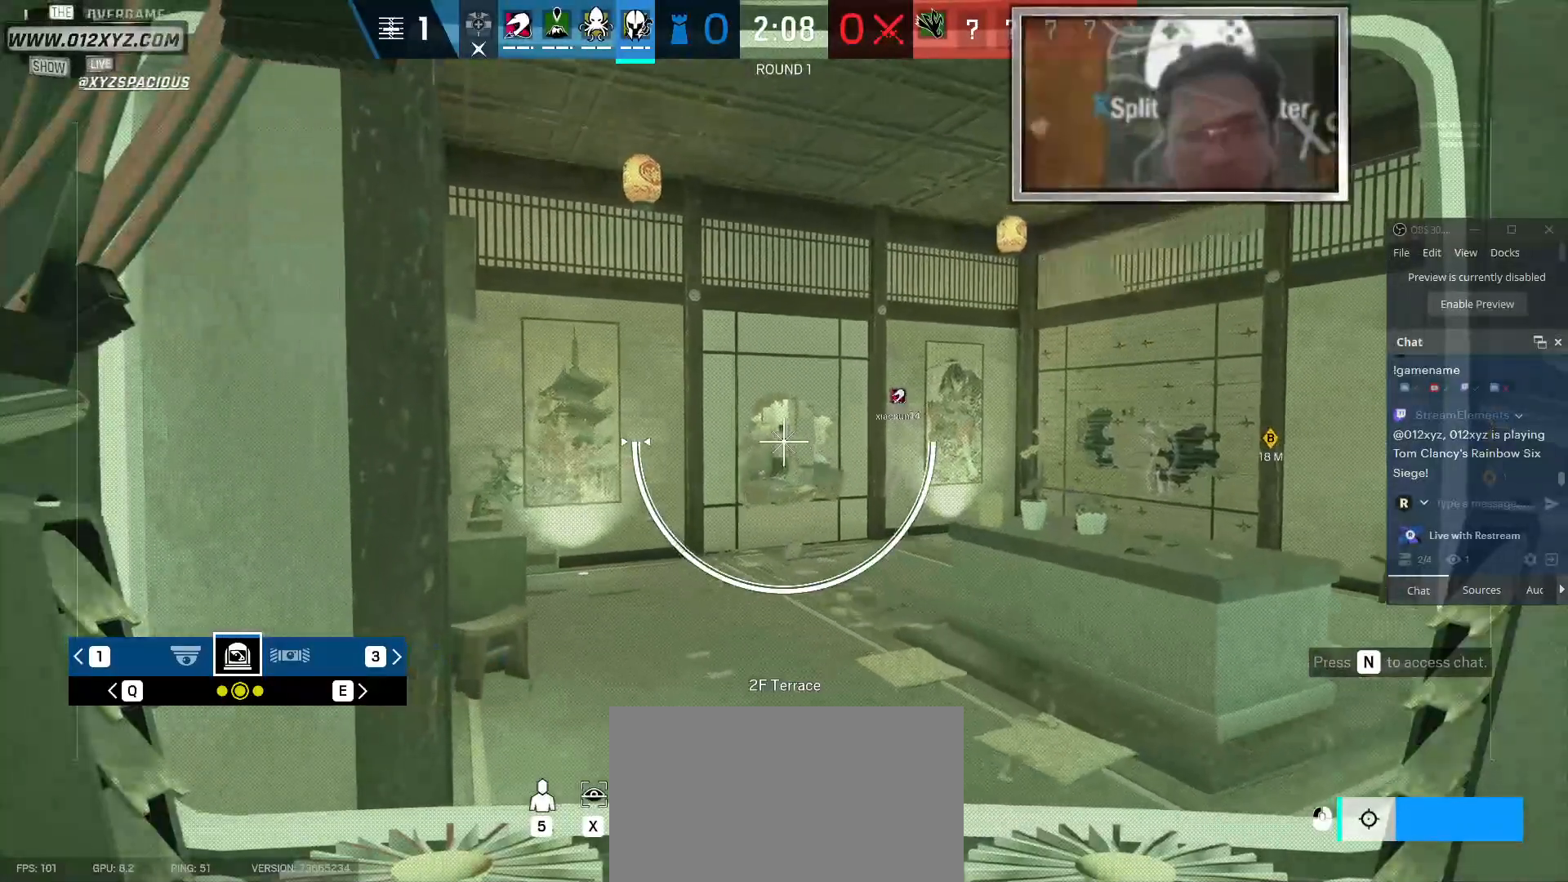
{"keys": [], "mouse": ["right"], "events": [[67, "z", "down"], [200, "z", "up"]]}
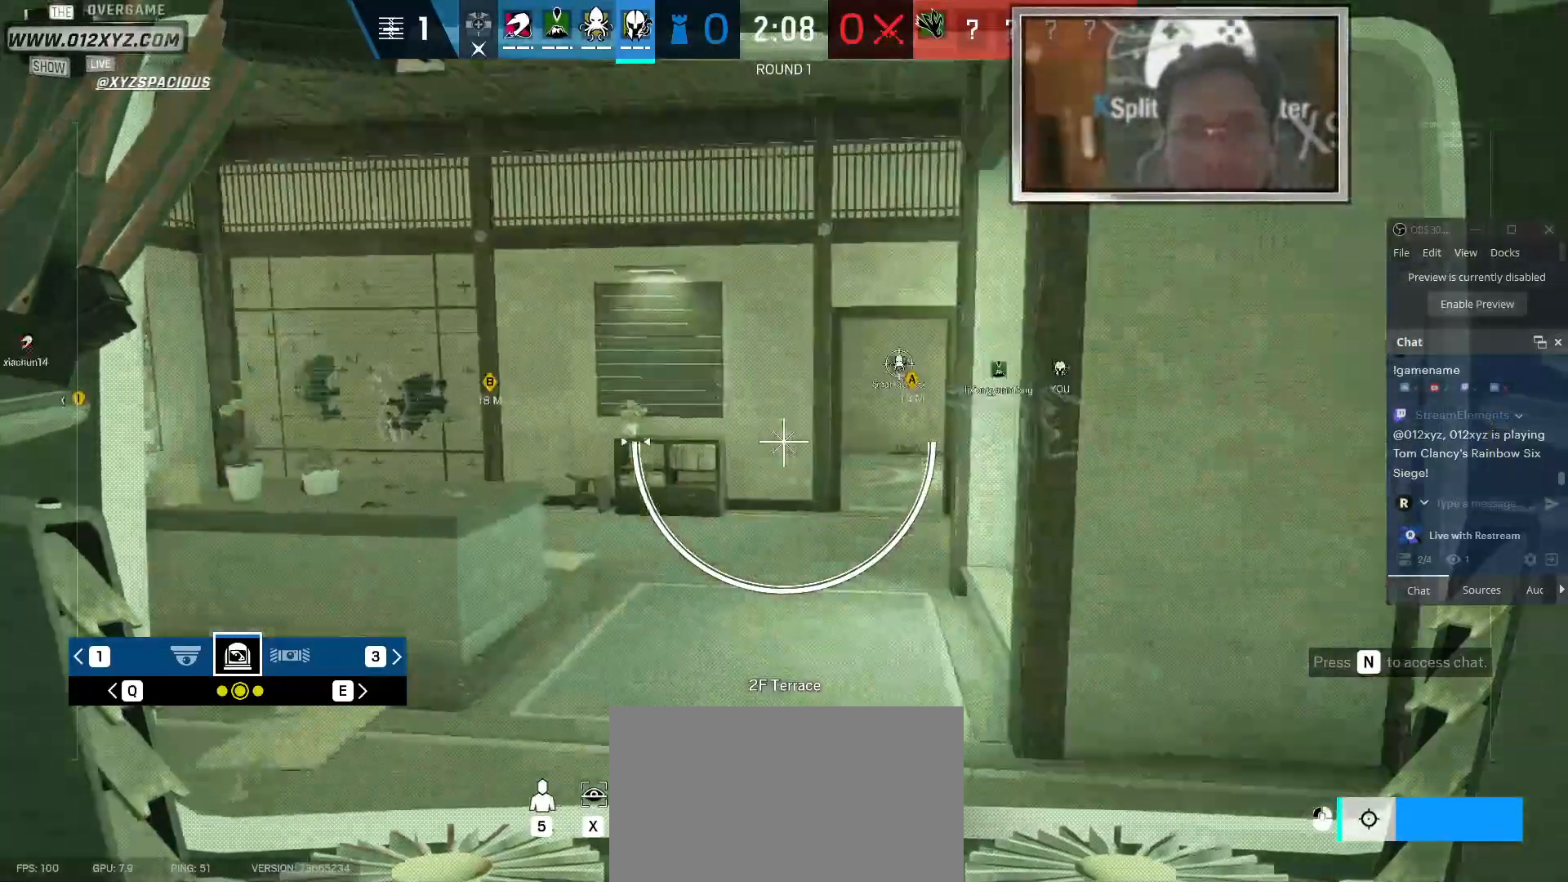
{"keys": [], "mouse": ["right"], "events": []}
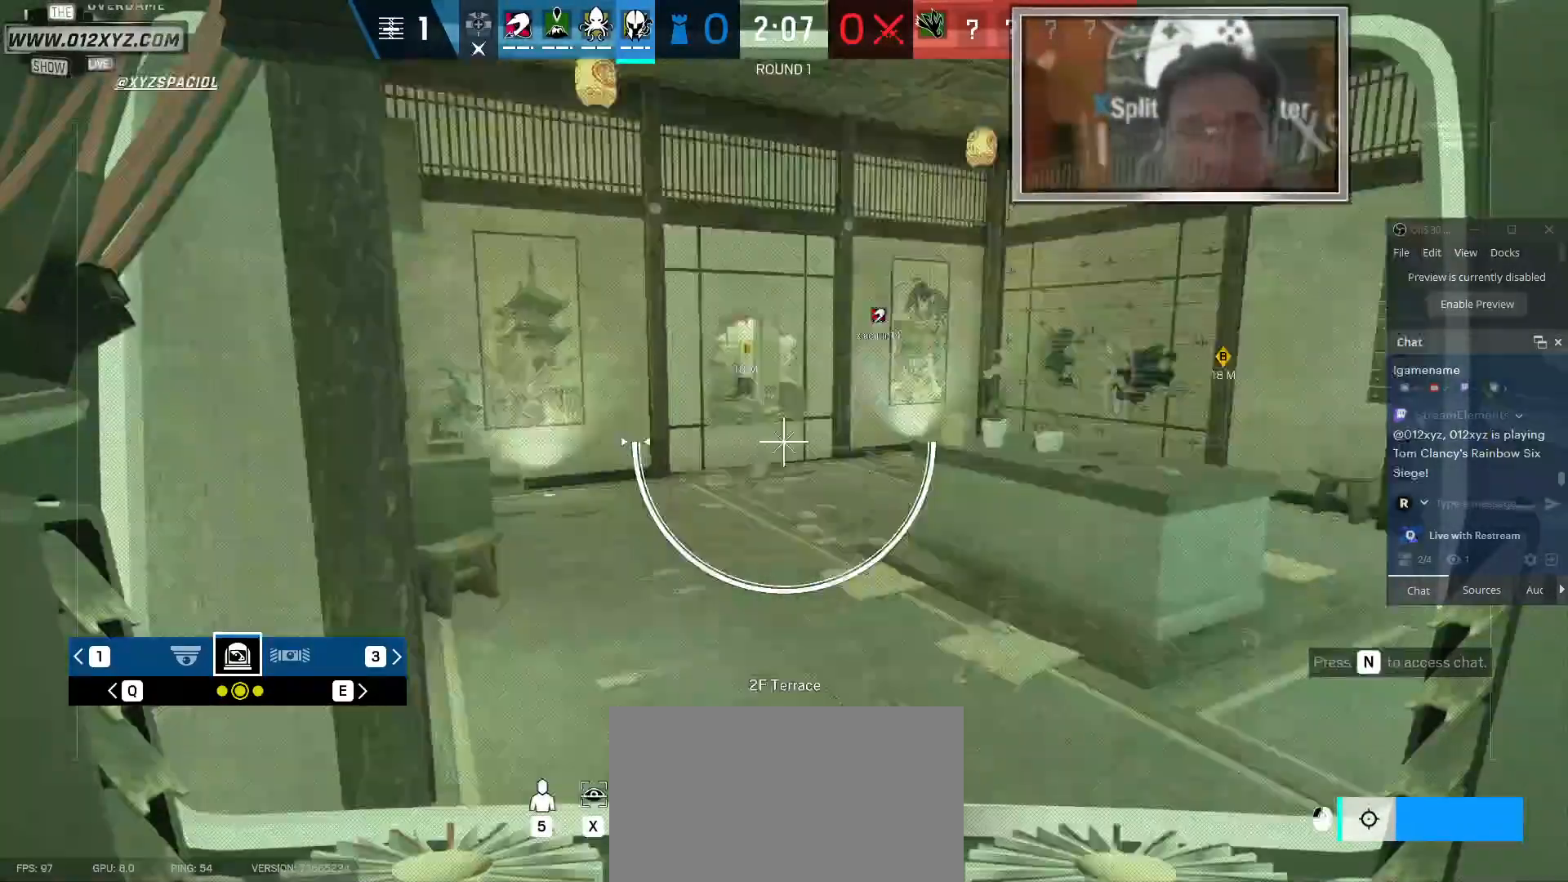
{"keys": [], "mouse": ["right"], "events": []}
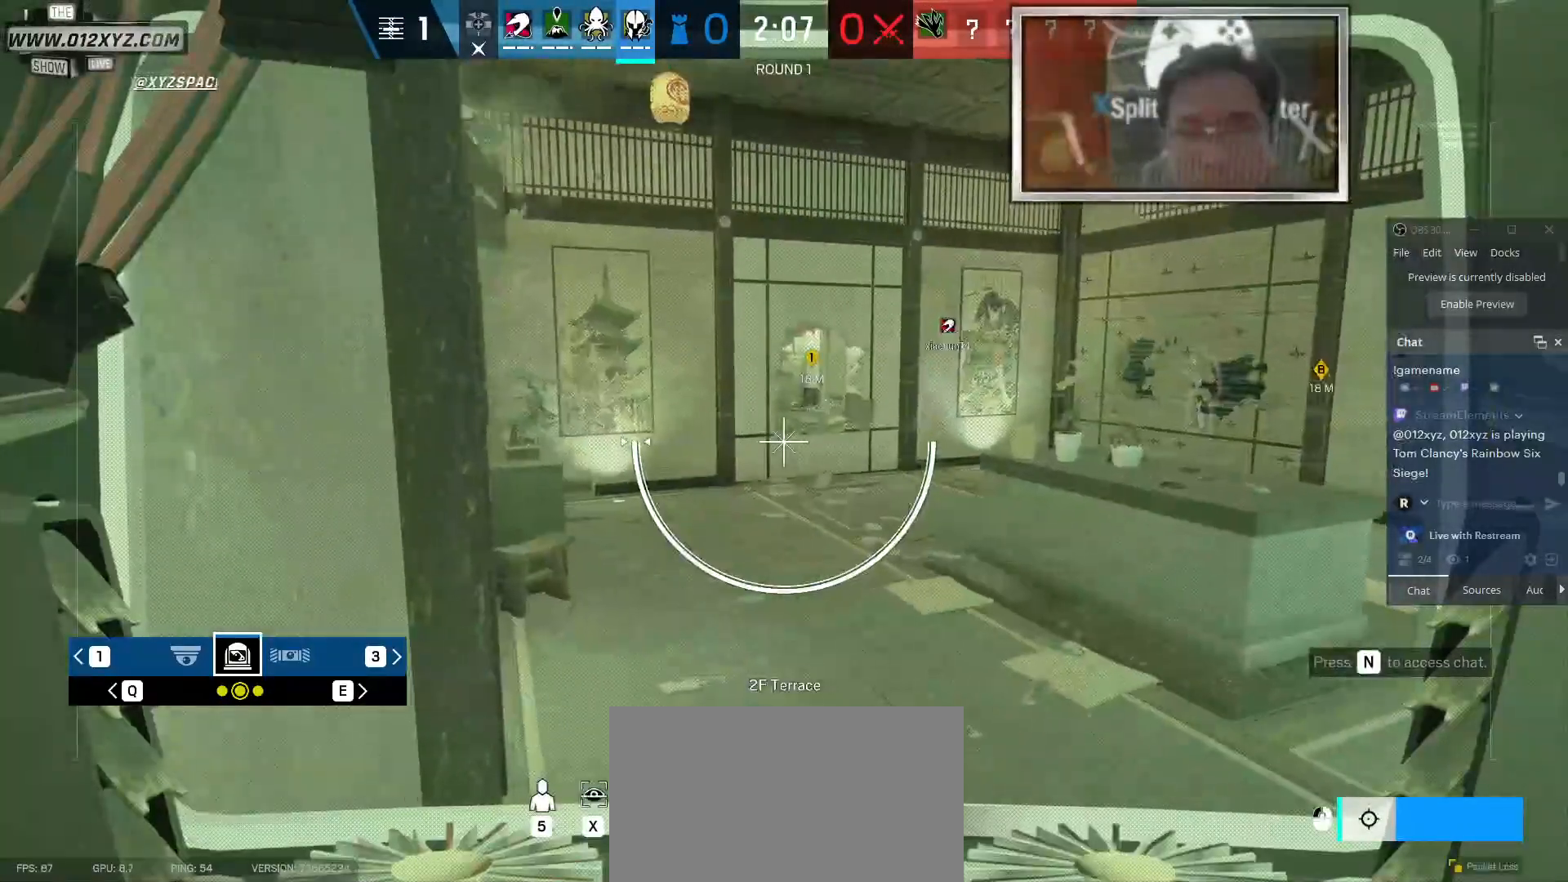
{"keys": [], "mouse": ["right"], "events": []}
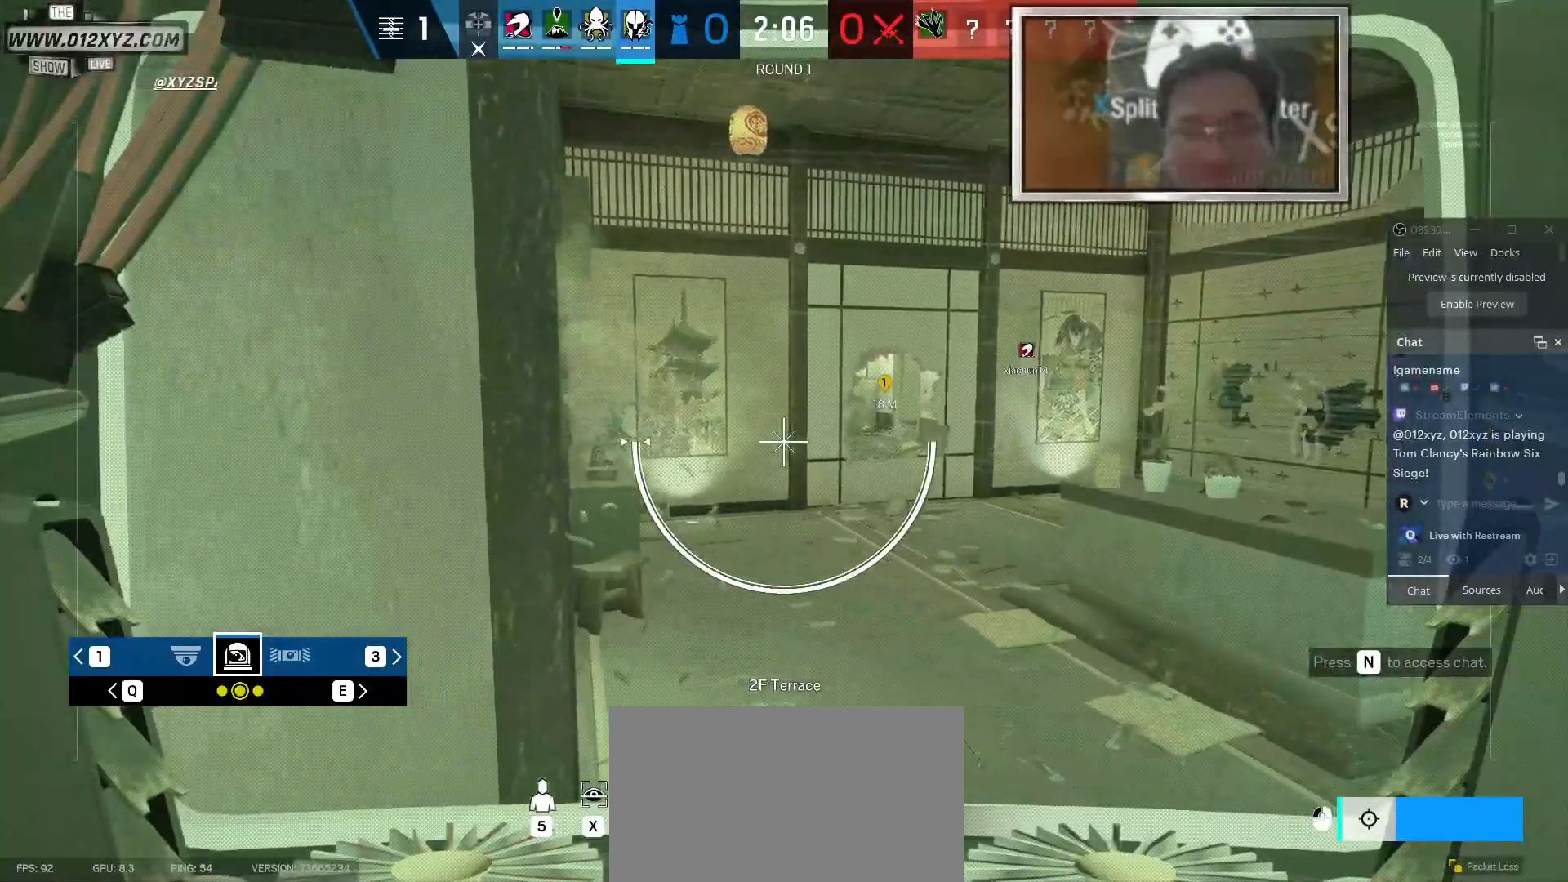
{"keys": [], "mouse": ["right"], "events": []}
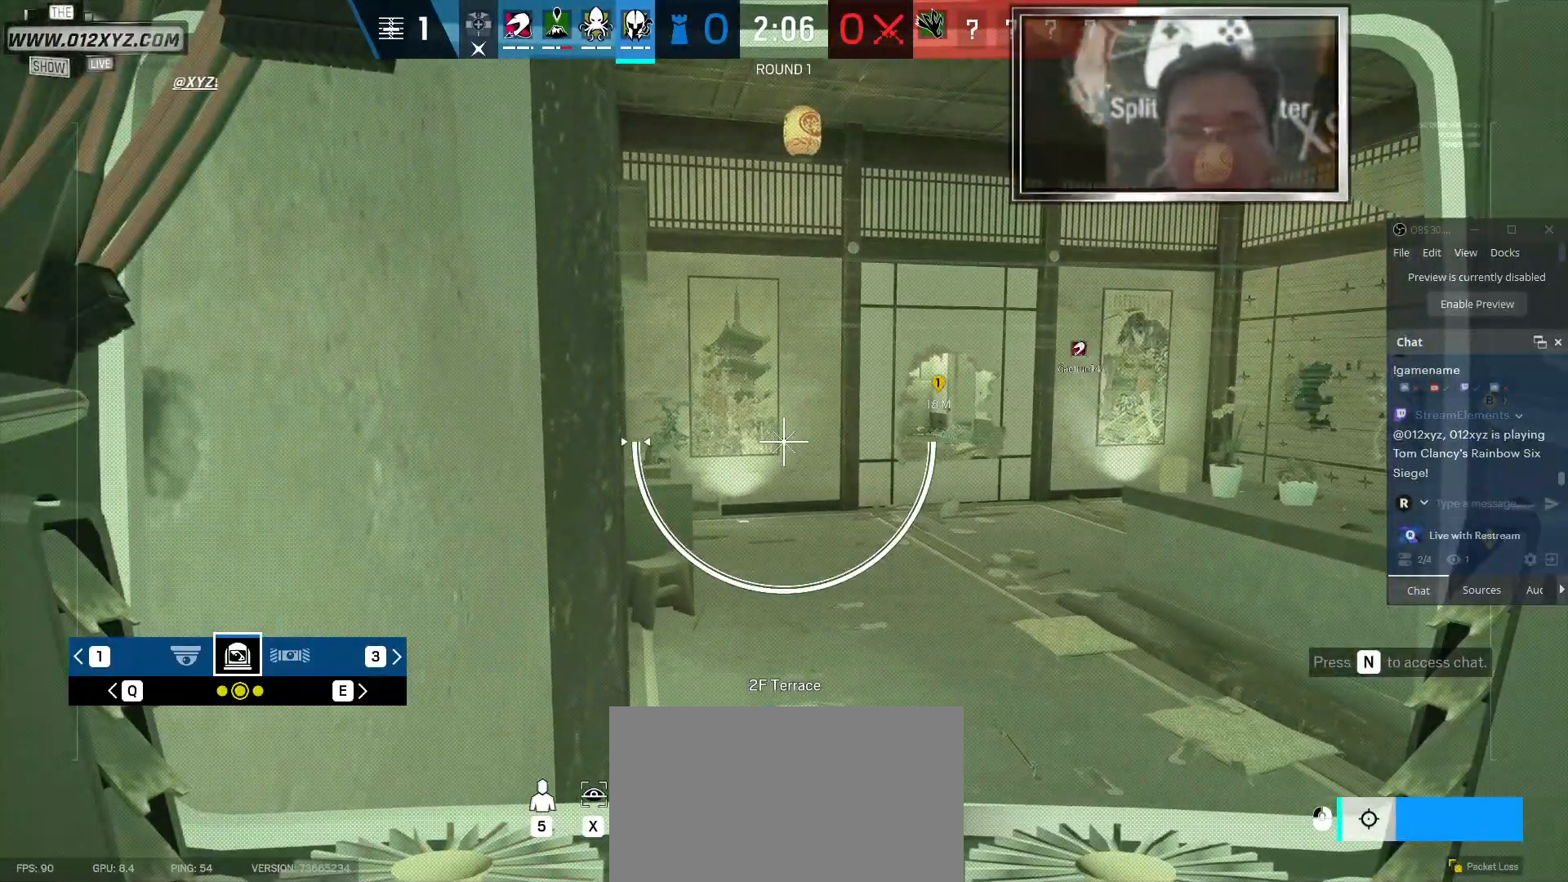
{"keys": [], "mouse": ["right"], "events": [[200, "z", "down"], [333, "z", "up"], [433, "z", "down"], [500, "z", "up"]]}
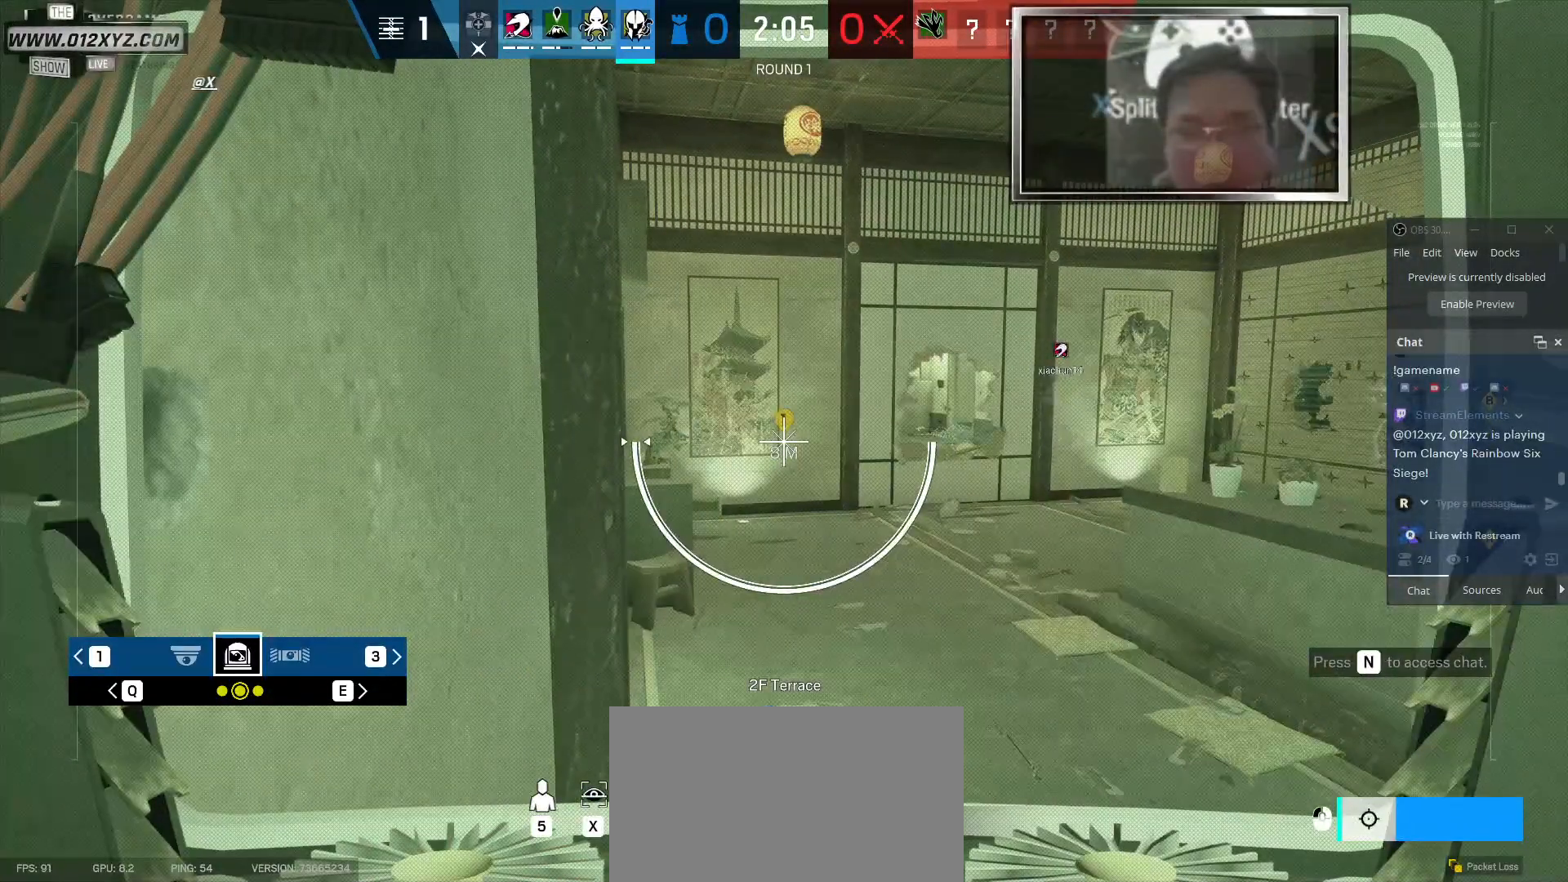
{"keys": [], "mouse": ["right"], "events": [[133, "z", "down"], [200, "z", "up"], [400, "q", "down"], [500, "q", "up"]]}
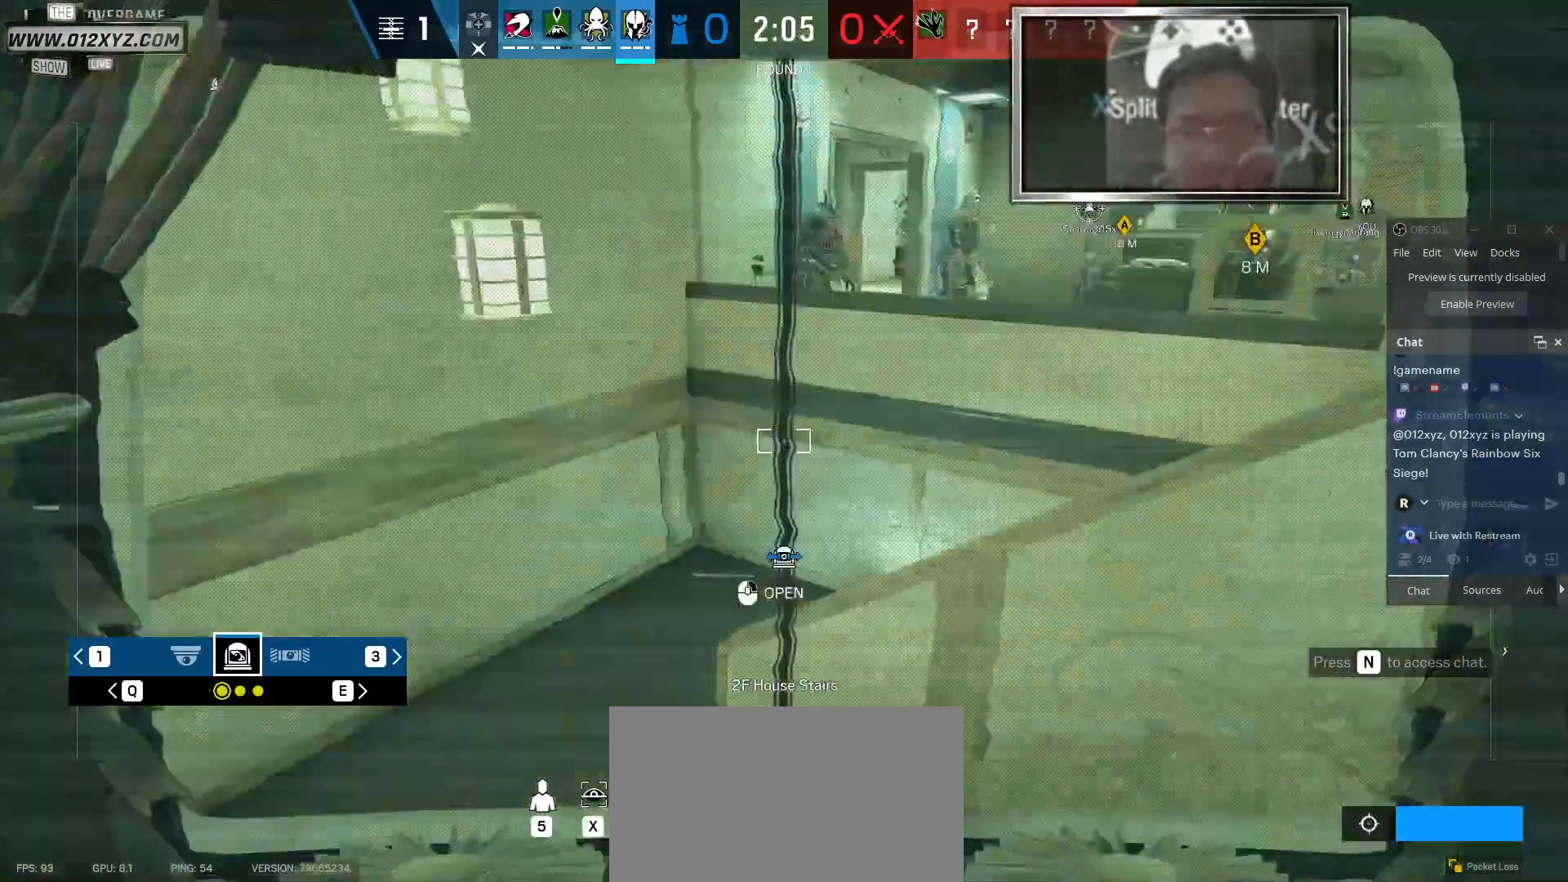
{"keys": [], "mouse": ["right"], "events": []}
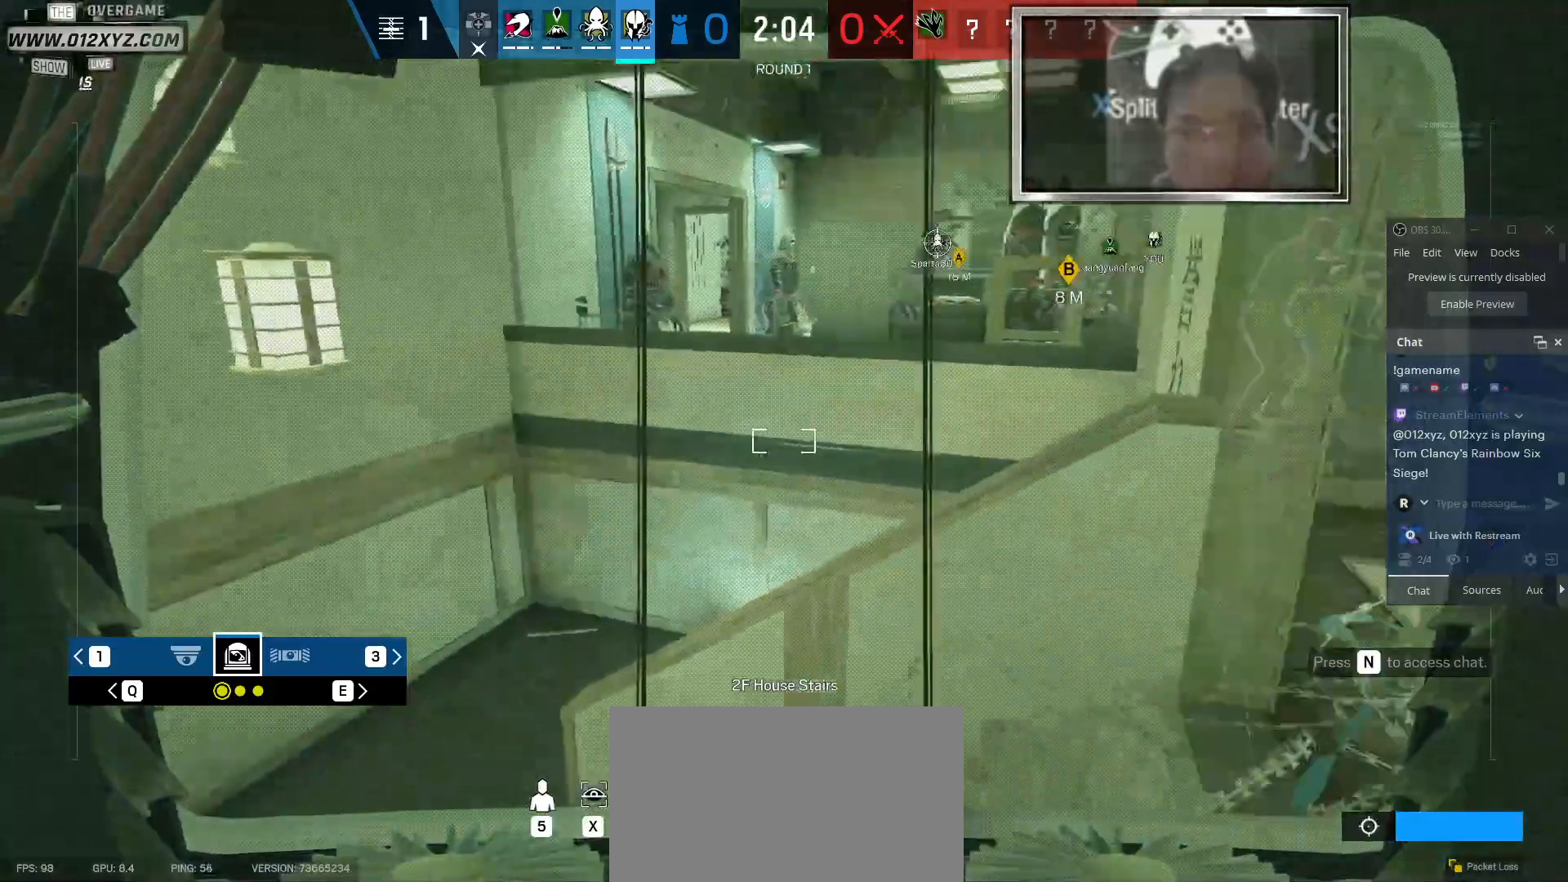
{"keys": [], "mouse": ["right"], "events": [[400, "q", "down"], [500, "q", "up"]]}
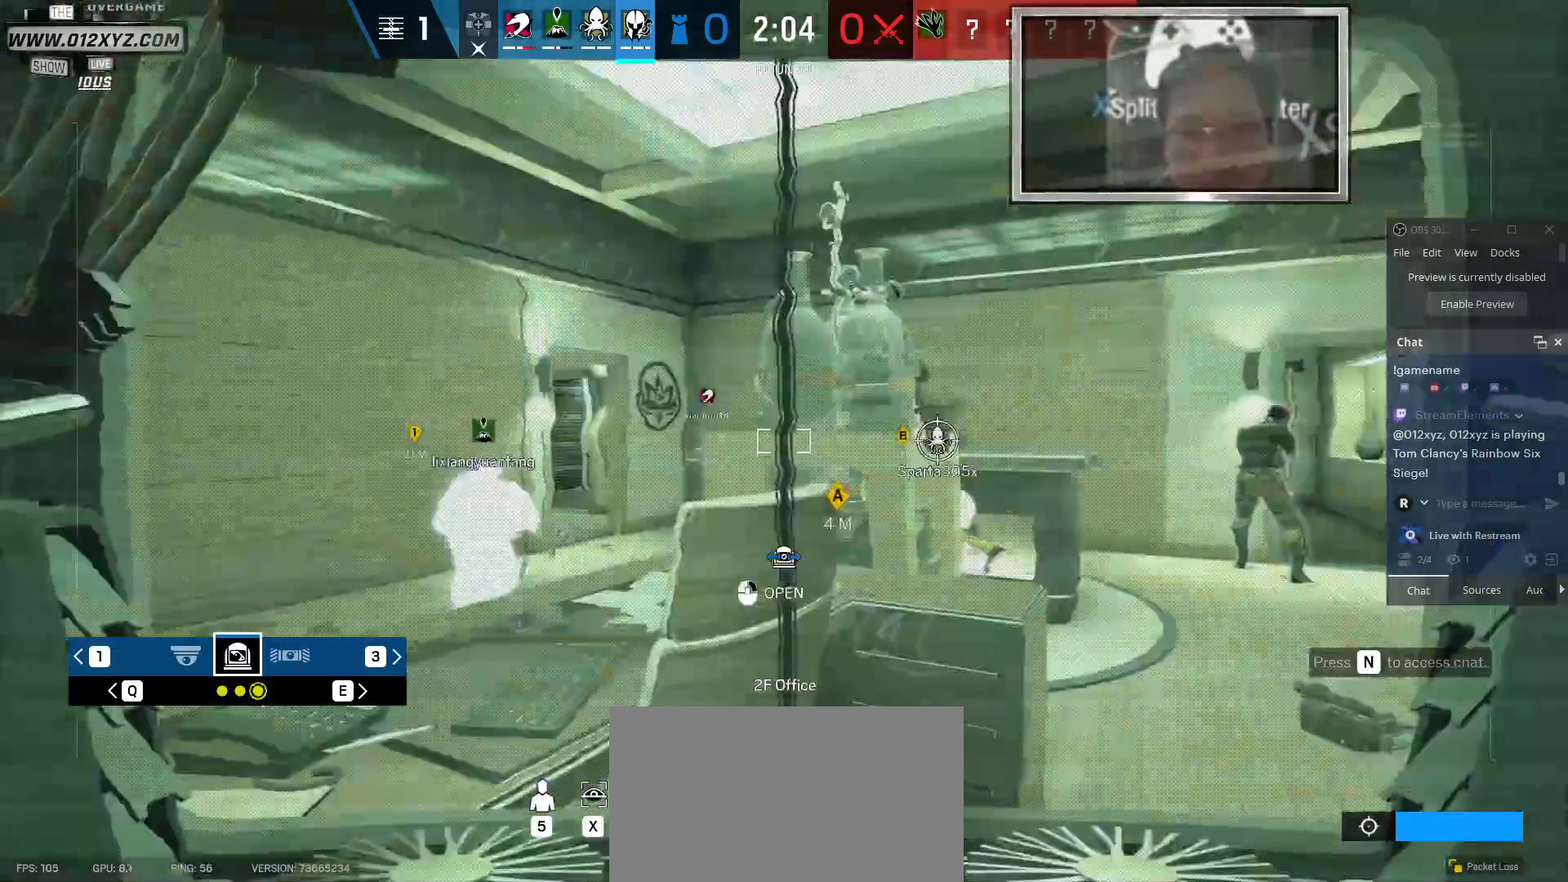
{"keys": [], "mouse": ["right"], "events": []}
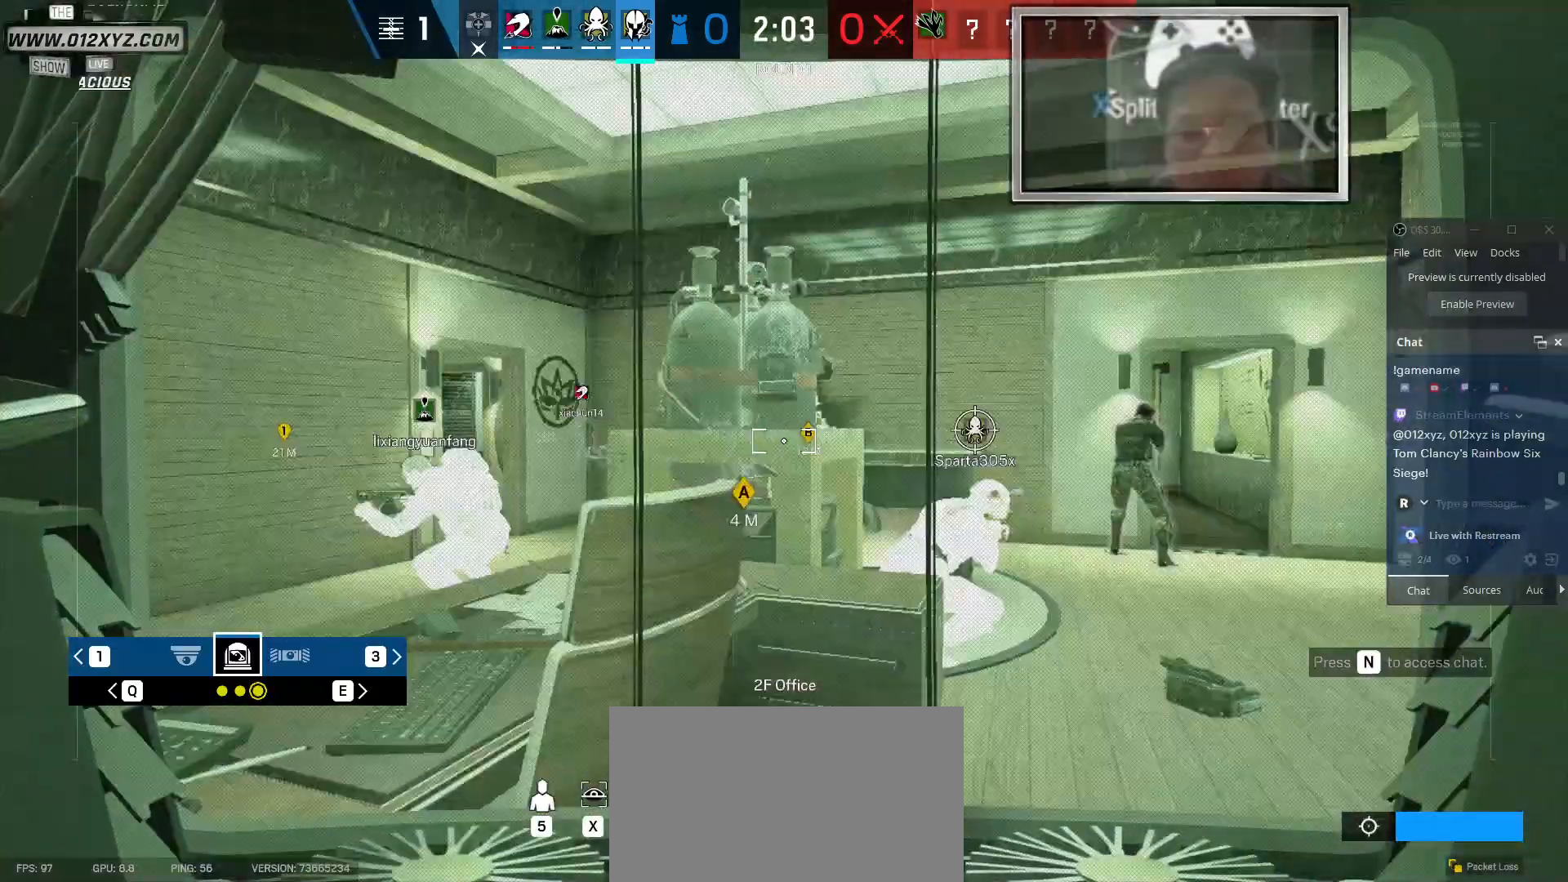
{"keys": [], "mouse": ["right"], "events": []}
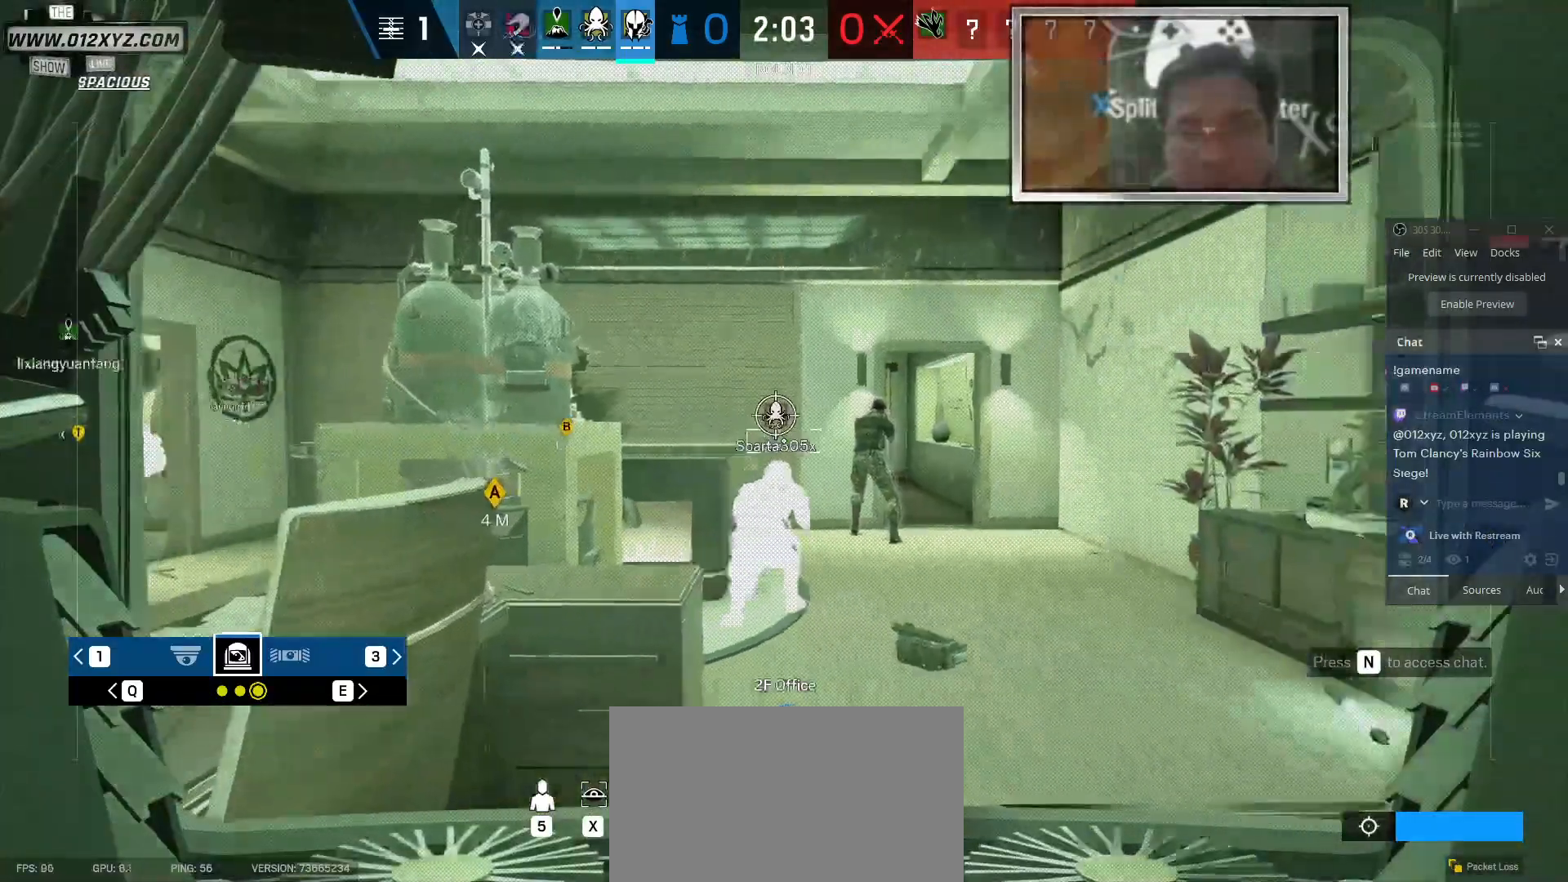
{"keys": [], "mouse": ["right"], "events": []}
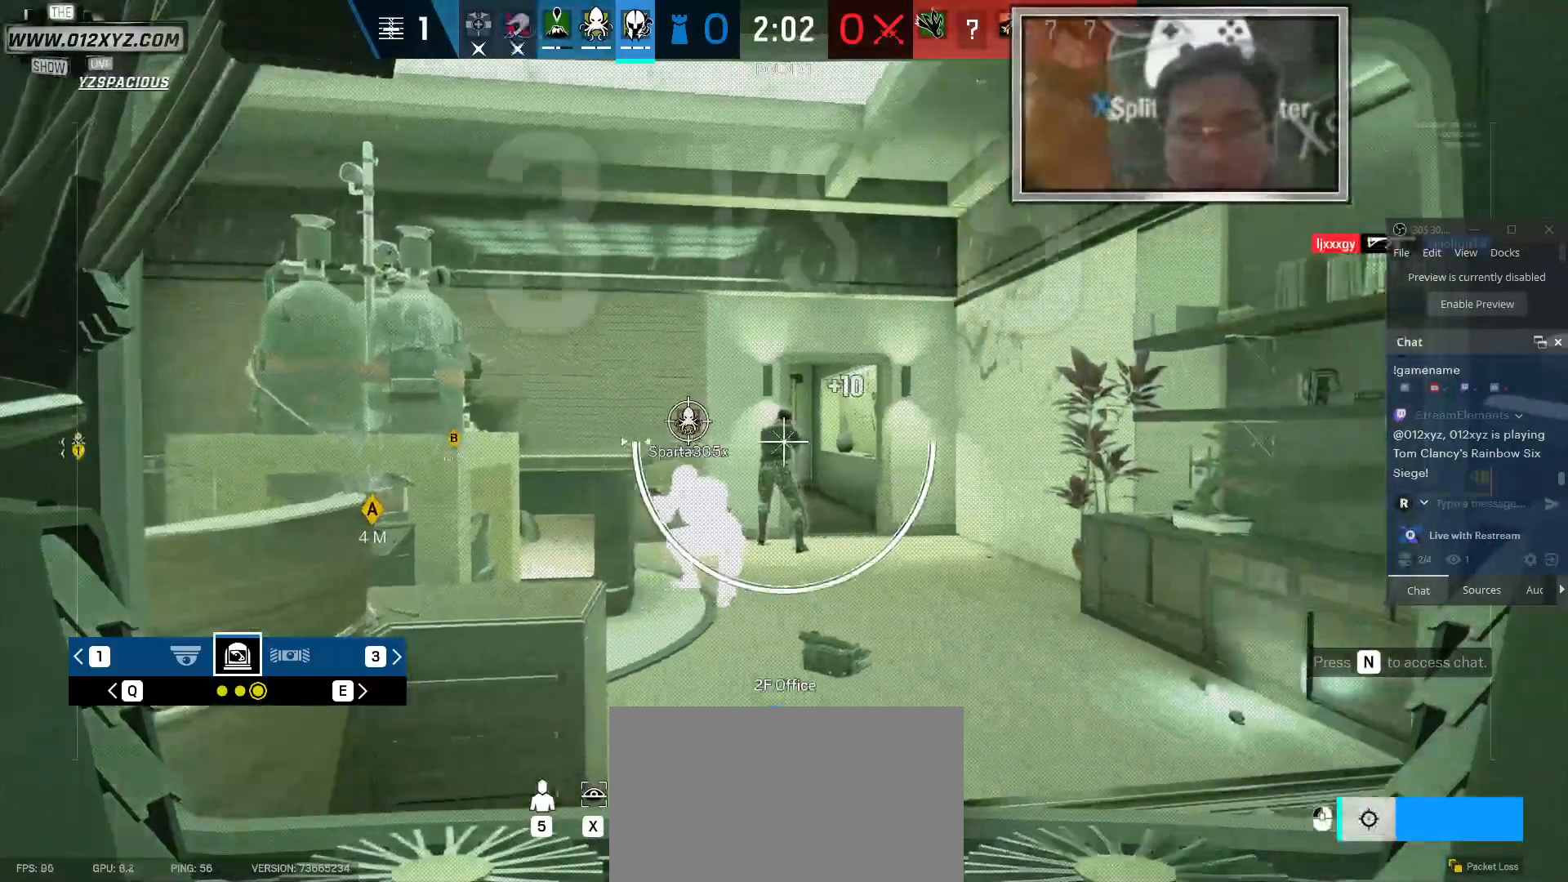
{"keys": [], "mouse": ["right"], "events": [[33, "q", "down"], [167, "q", "up"]]}
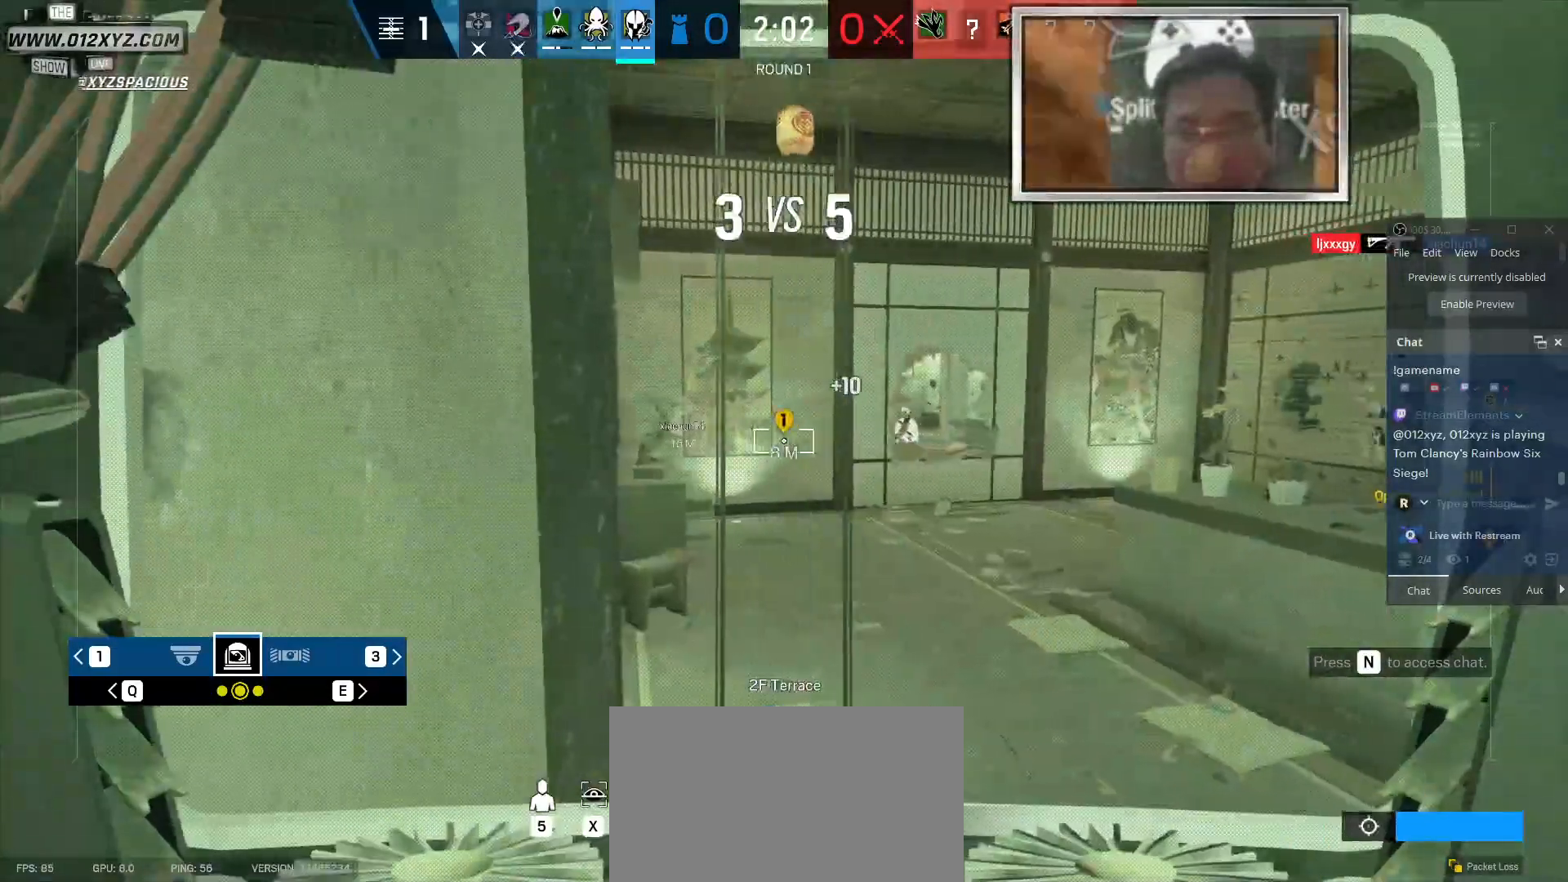
{"keys": [], "mouse": ["left", "right"], "events": [[467, "mouse_left", "down"]]}
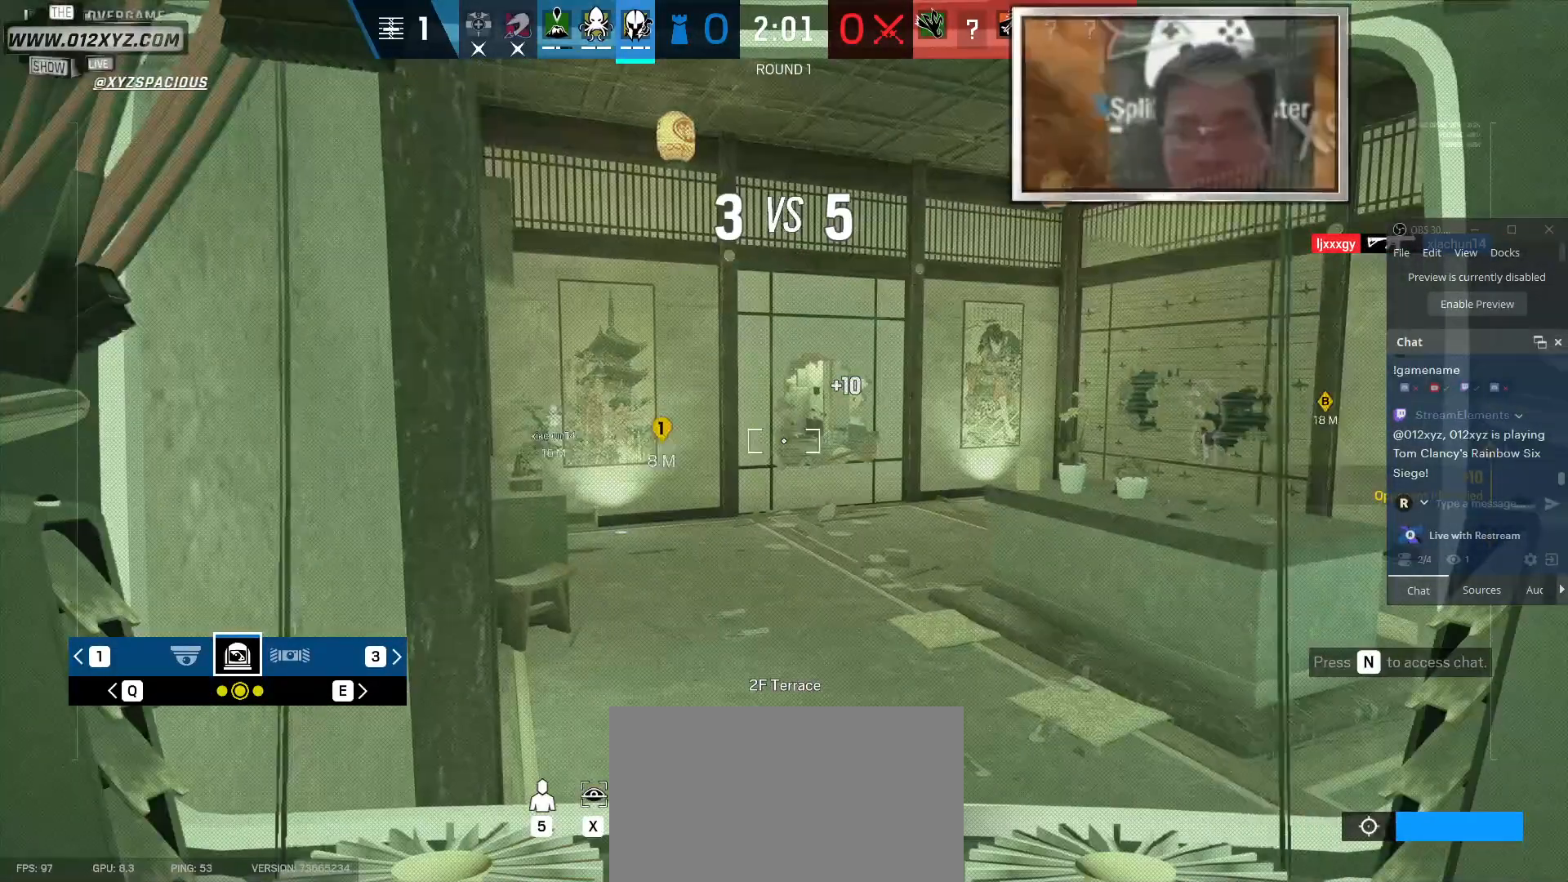
{"keys": ["z"], "mouse": ["left", "right"], "events": [[433, "z", "down"]]}
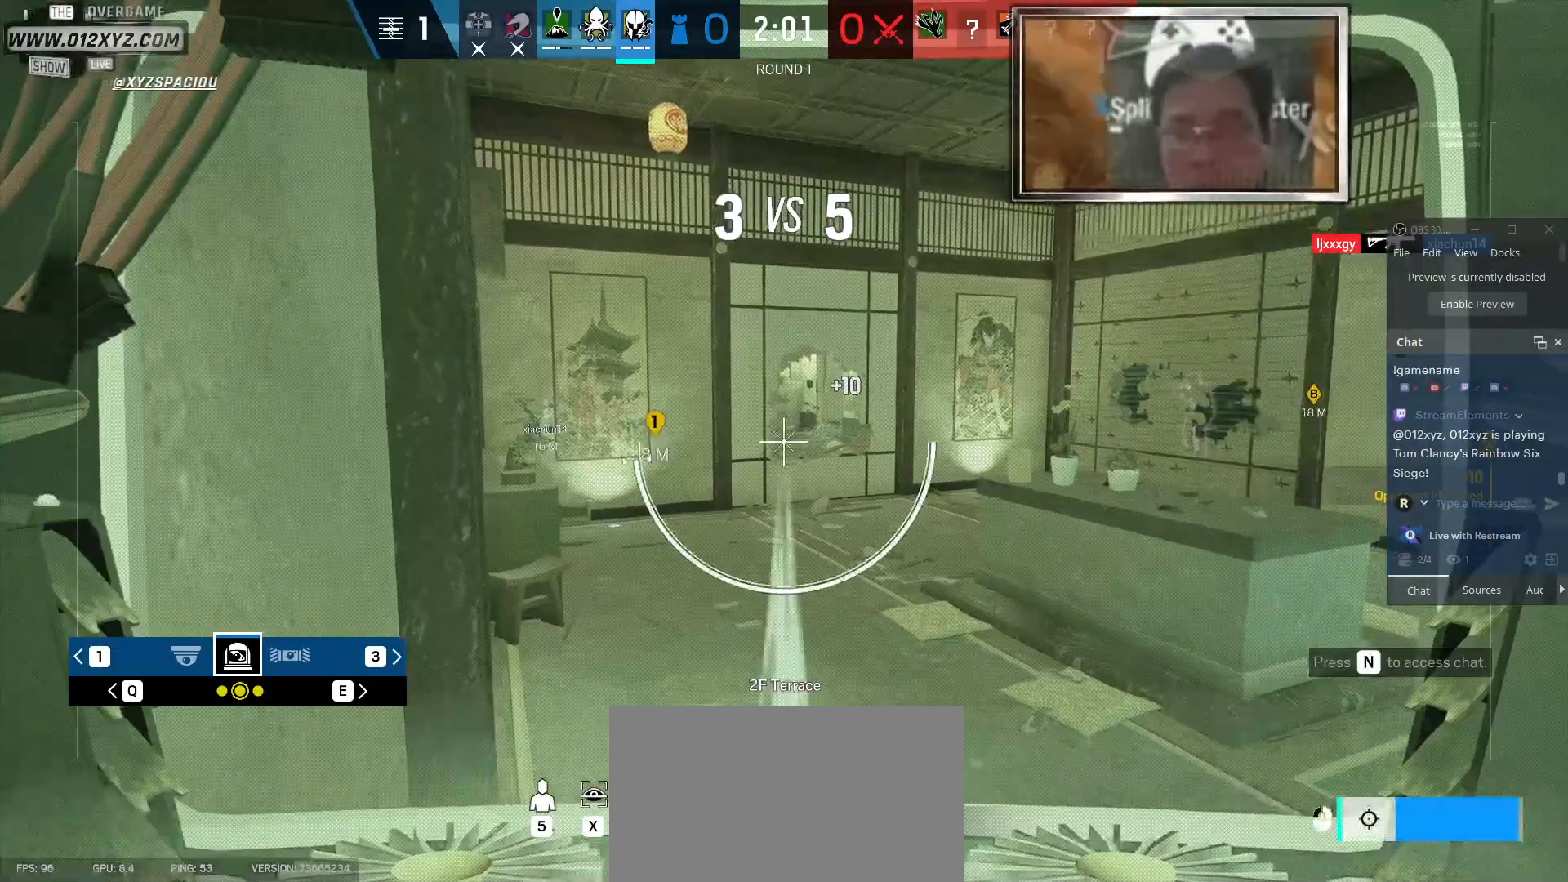
{"keys": [], "mouse": ["right"], "events": [[33, "mouse_left", "up"], [67, "z", "up"]]}
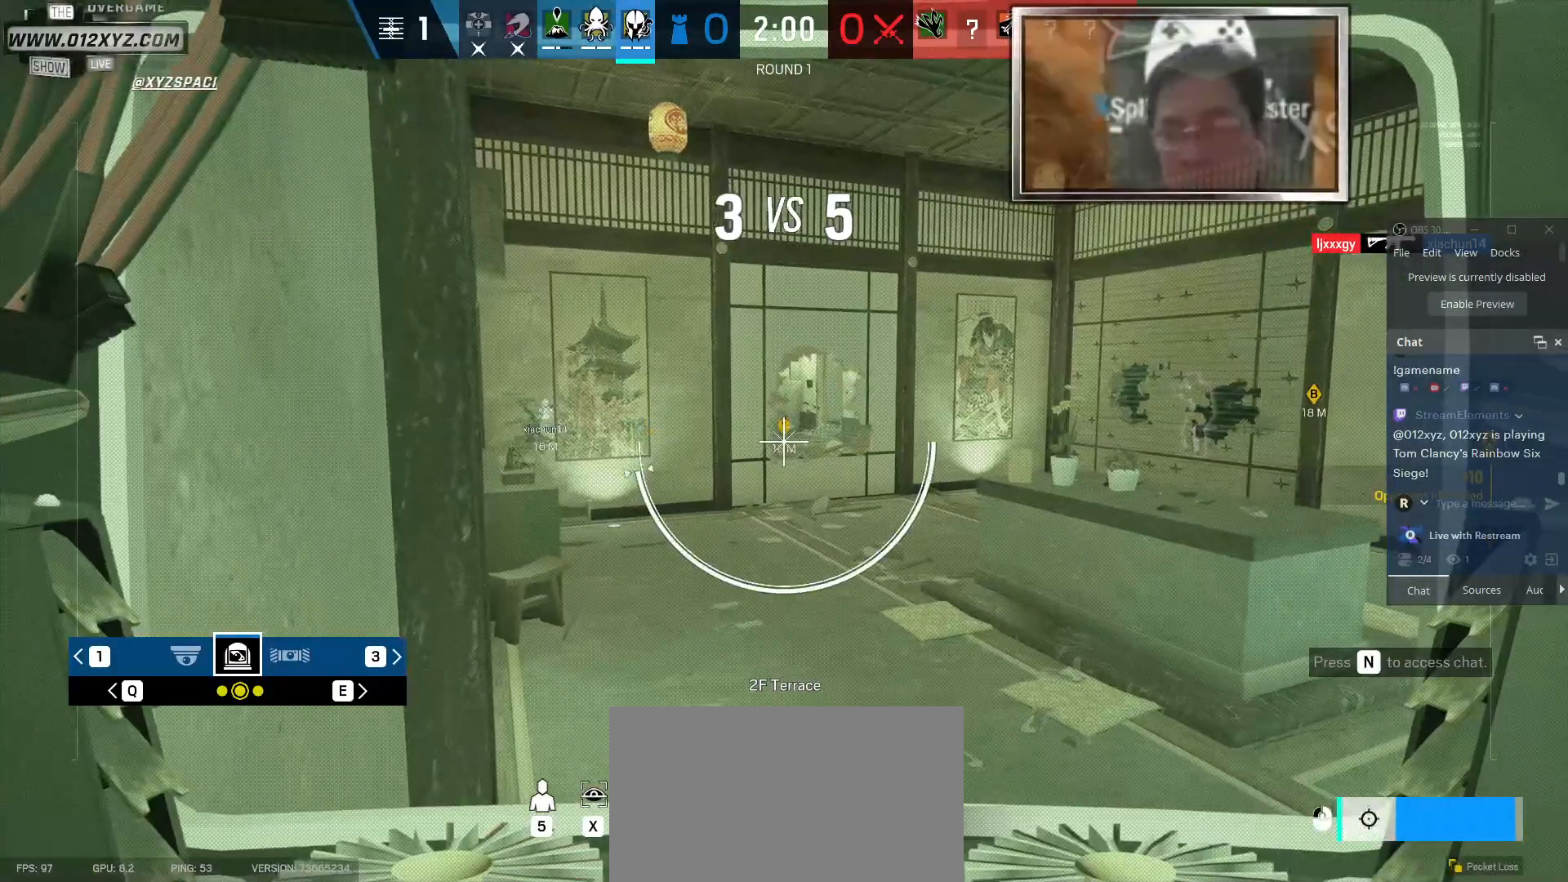
{"keys": ["x"], "mouse": ["right"], "events": [[33, "x", "down"]]}
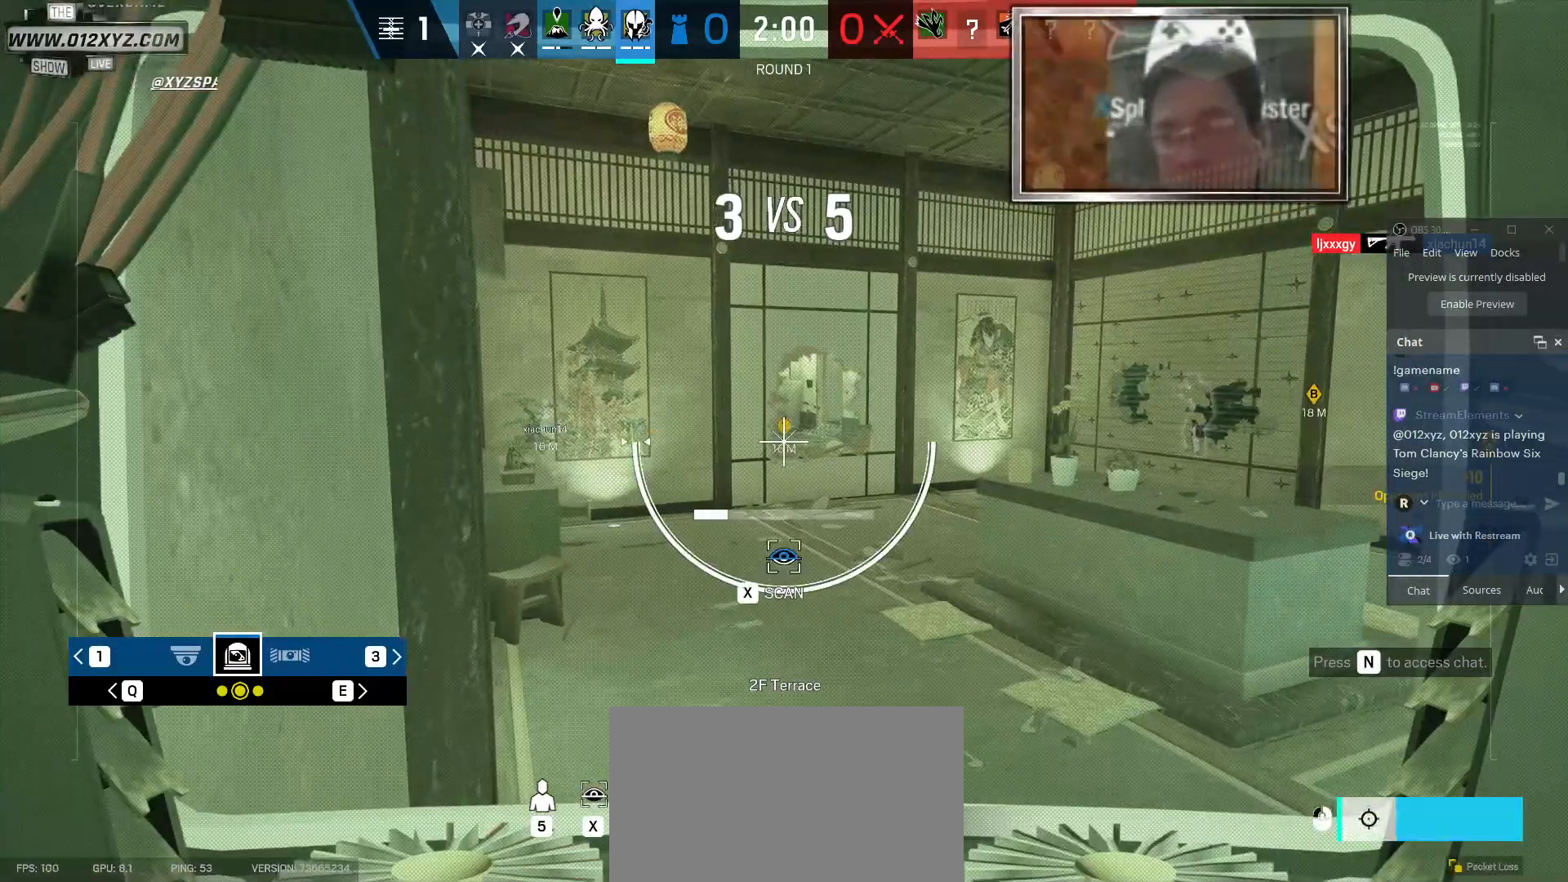
{"keys": ["x"], "mouse": ["right"], "events": []}
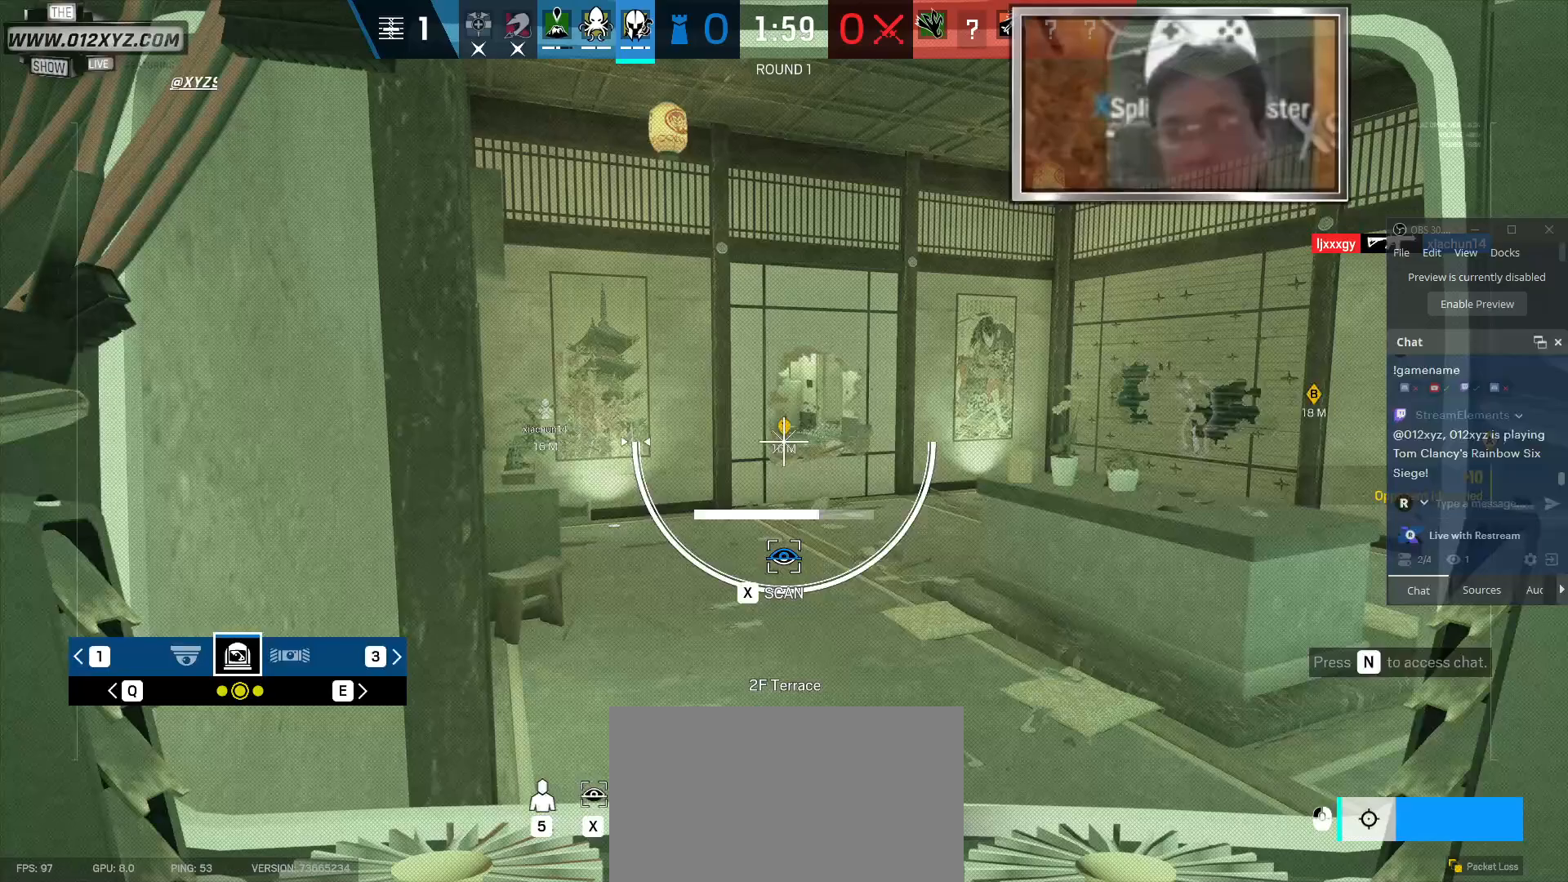
{"keys": ["x"], "mouse": ["right"], "events": []}
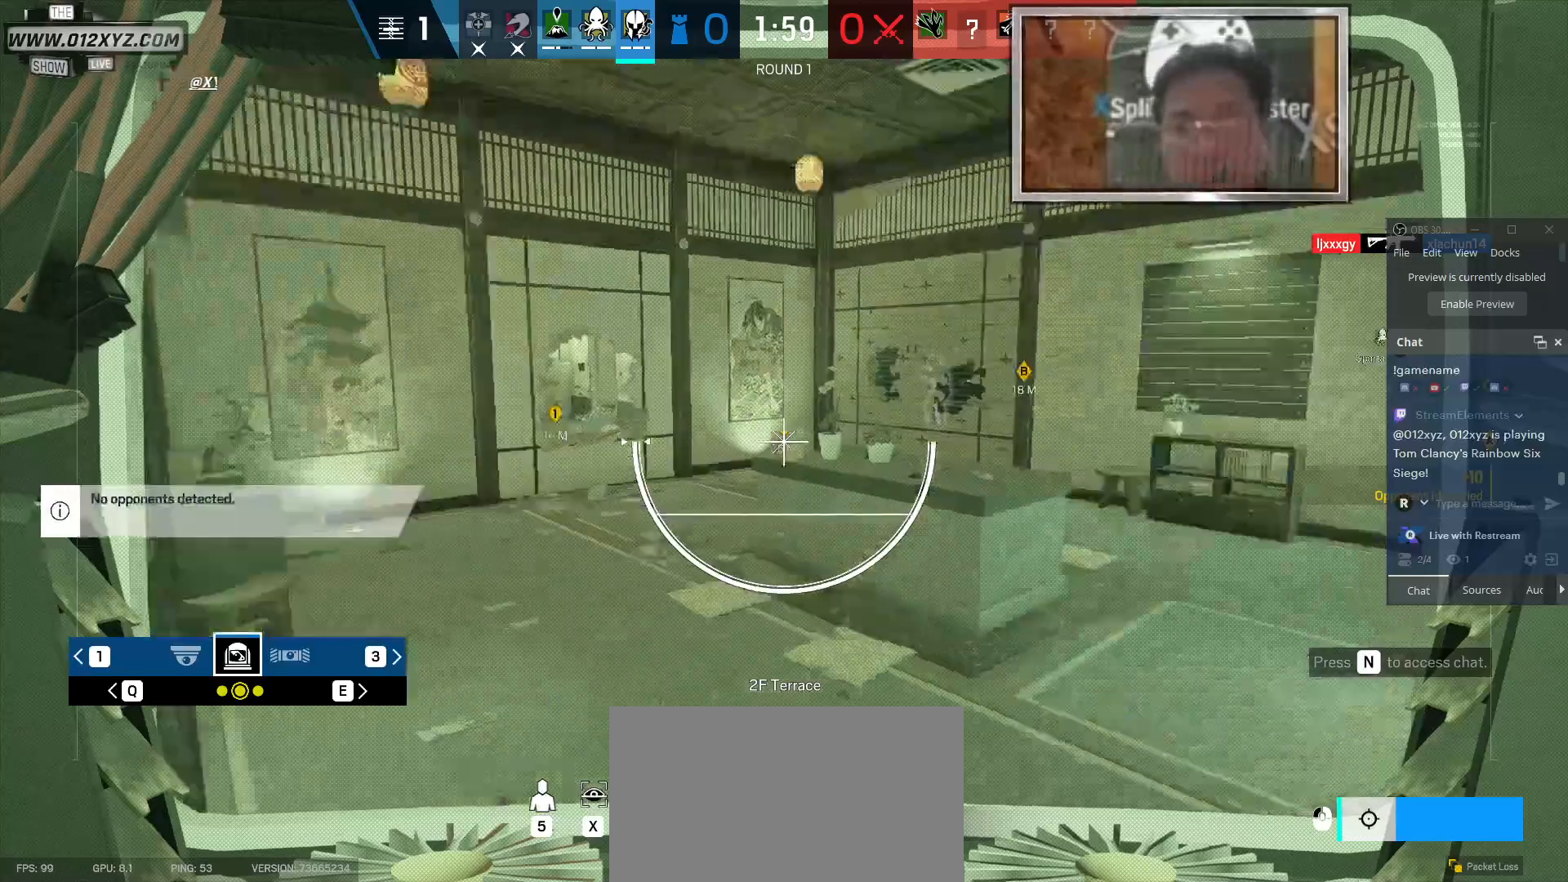
{"keys": [], "mouse": [], "events": [[100, "x", "up"], [500, "mouse_right", "up"]]}